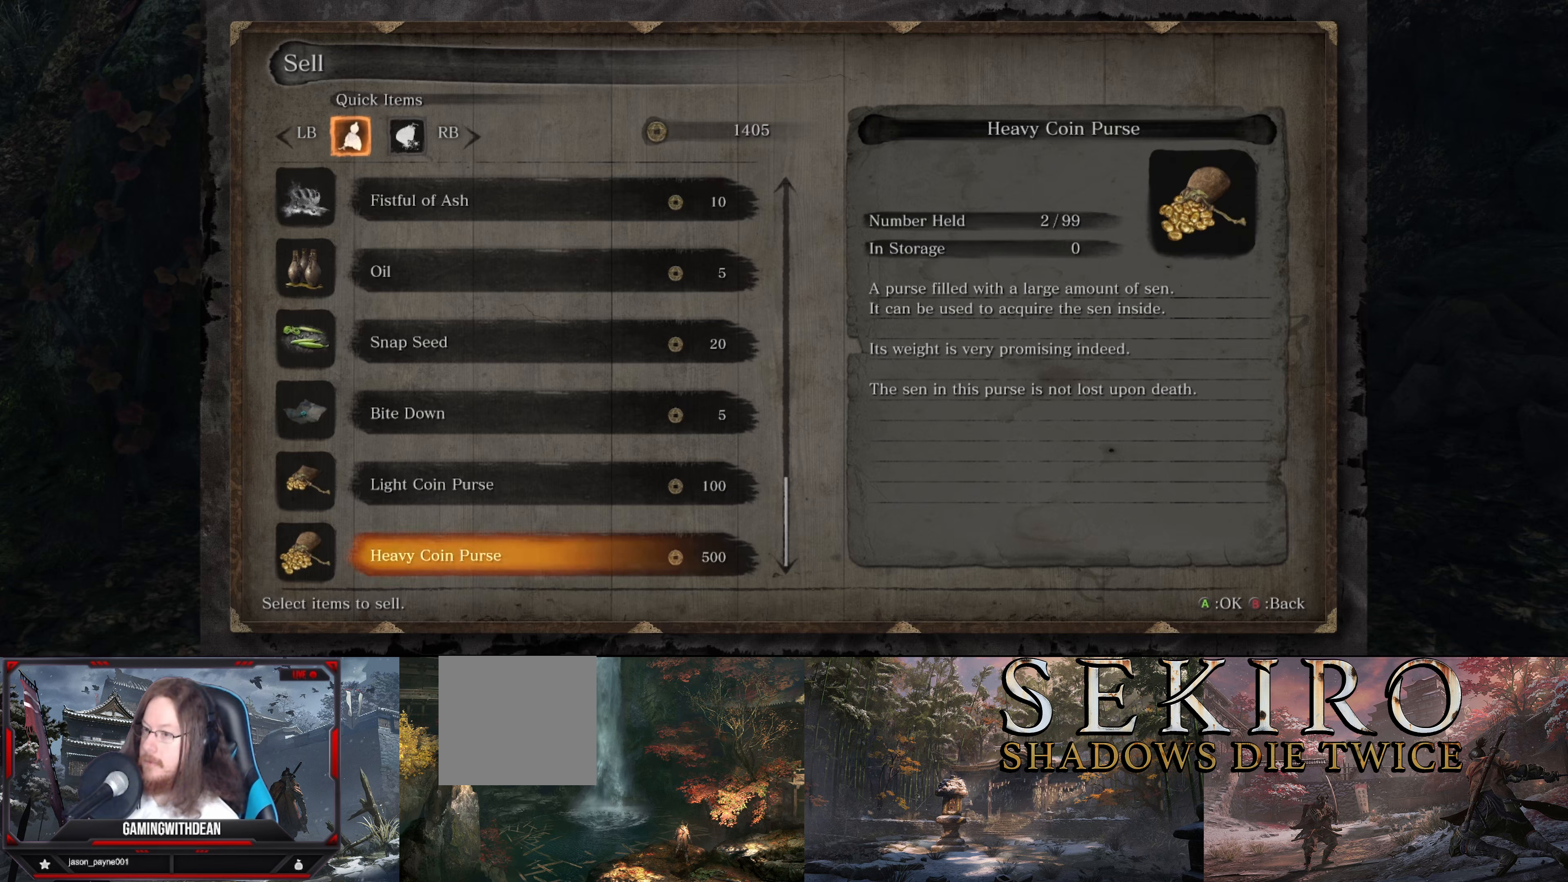
Gameplay with a controller (Xbox layout); each line is a JSON object with the inputs held at the frame after it. "events" lists button and stick changes between this image and that frame as [ms after this image, input, new state], when the widget could be followed in between. Not read: L1 L3 R1 R3.
{"buttons": [], "left_stick": "center", "right_stick": "center", "events": []}
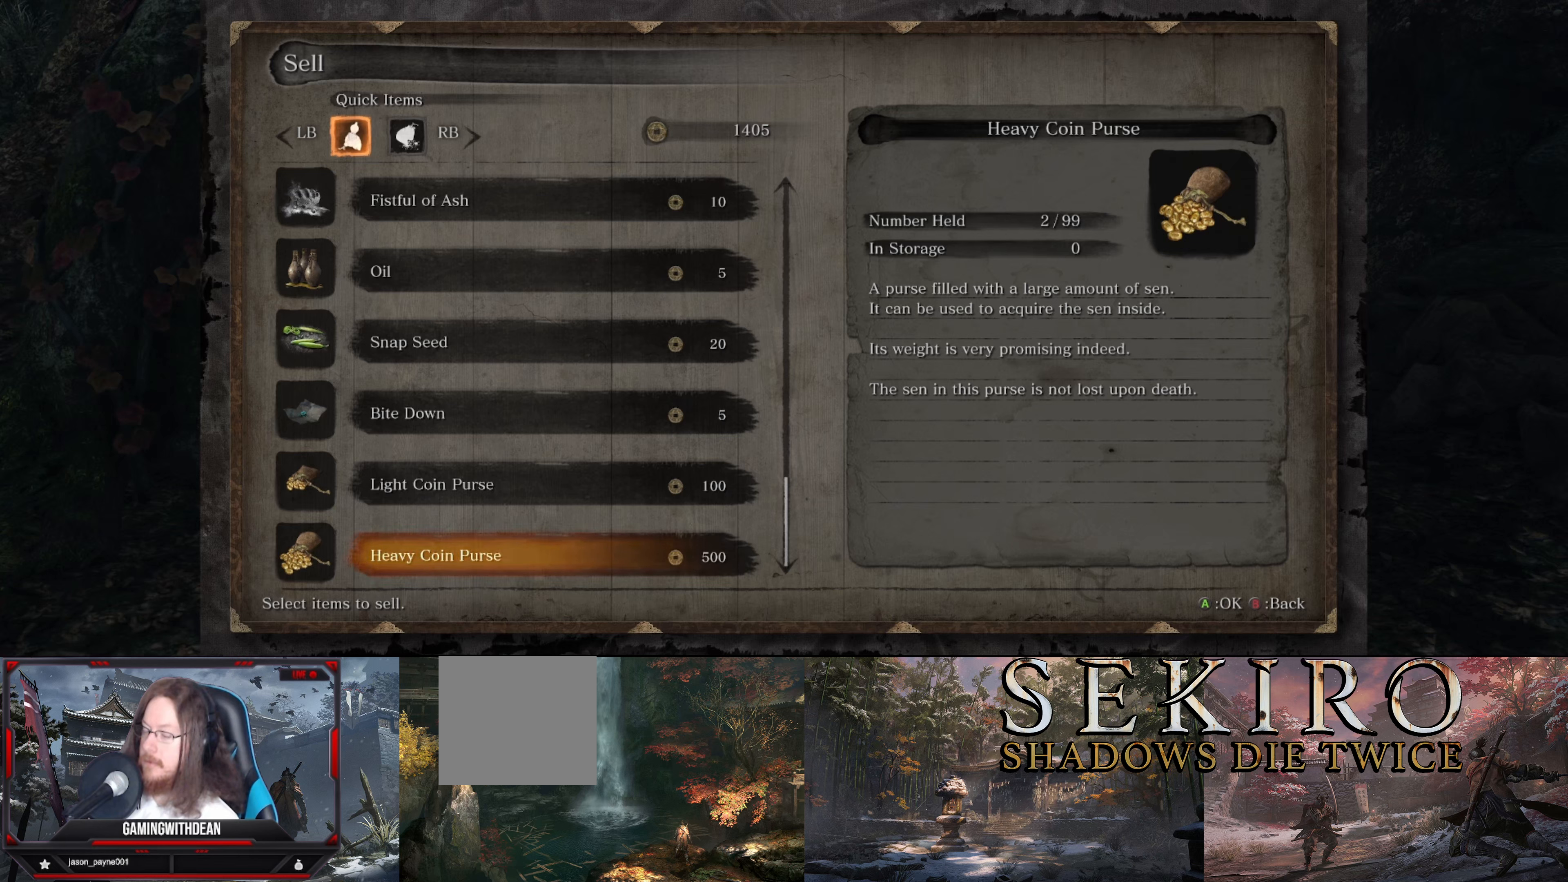
{"buttons": [], "left_stick": "center", "right_stick": "center", "events": []}
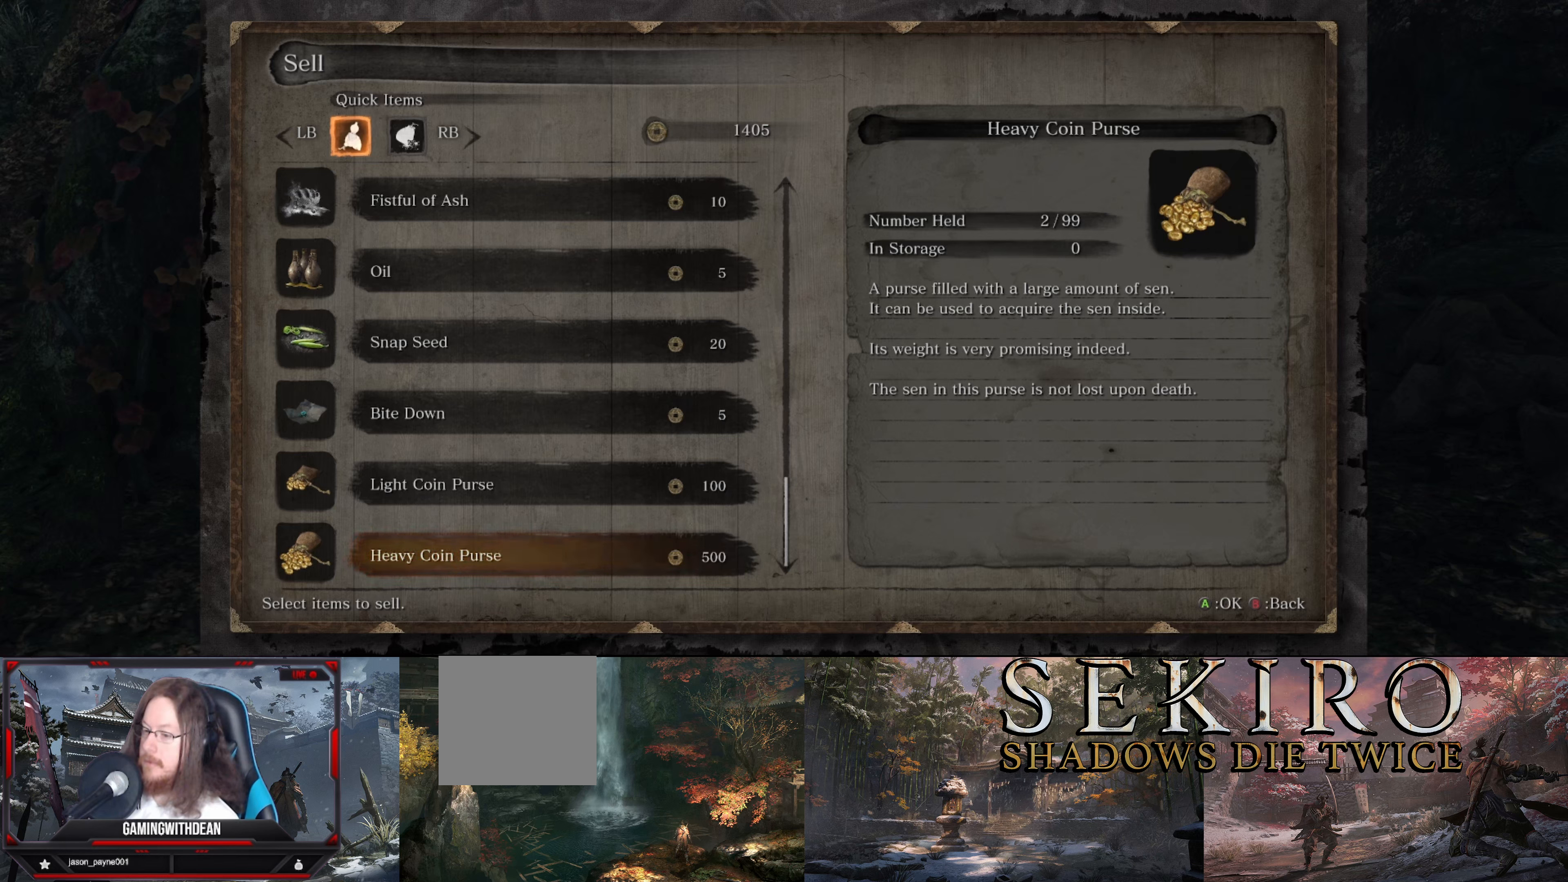
{"buttons": [], "left_stick": "center", "right_stick": "center", "events": [[17, "DPAD_UP", "down"], [133, "DPAD_UP", "up"]]}
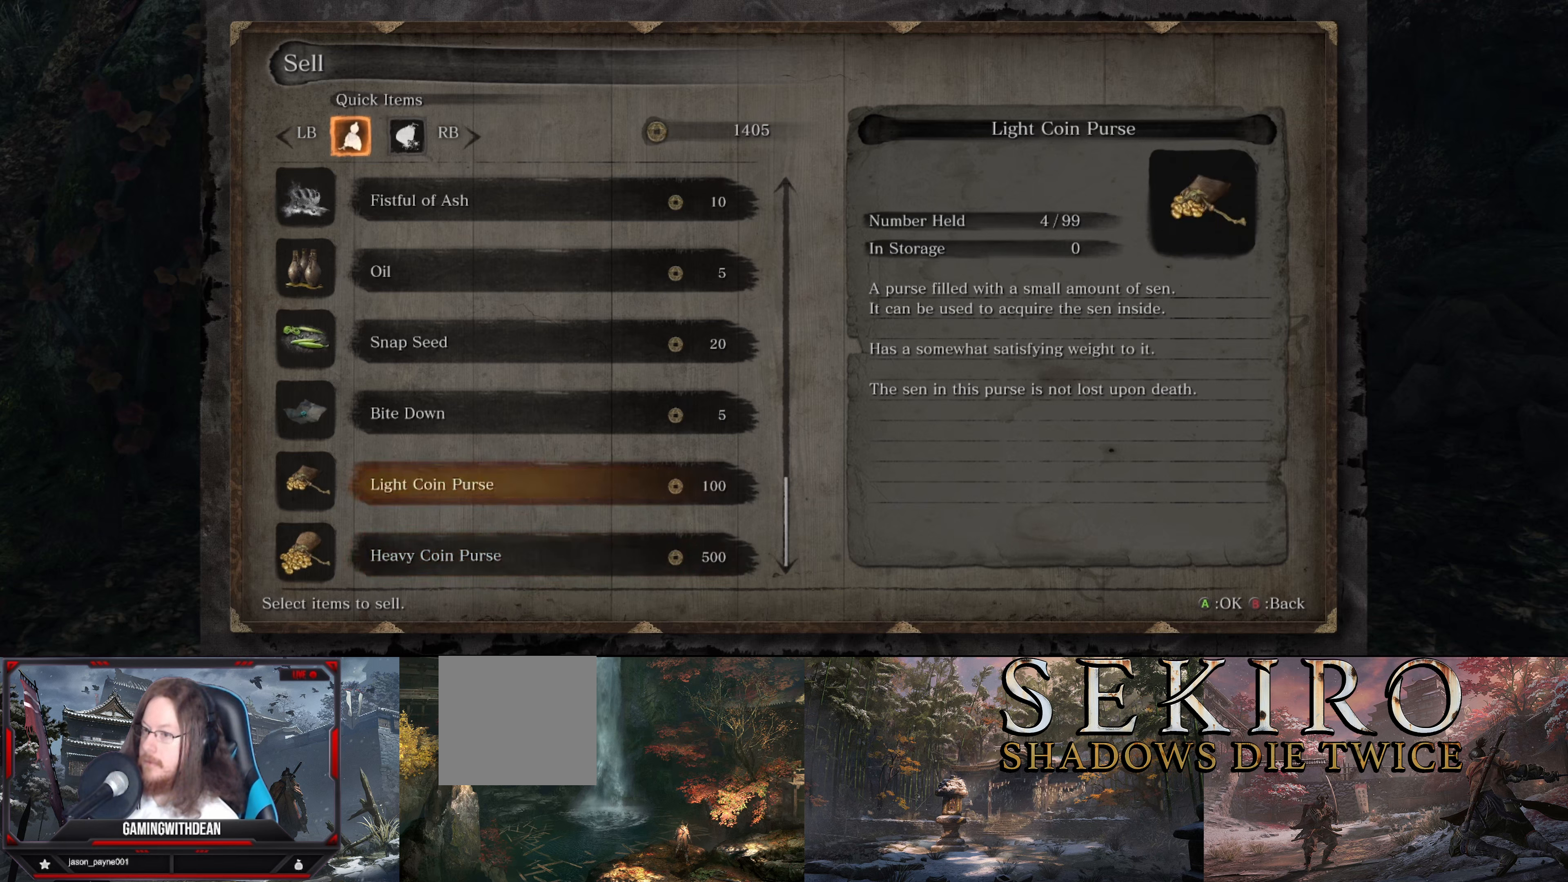
{"buttons": [], "left_stick": "center", "right_stick": "center", "events": []}
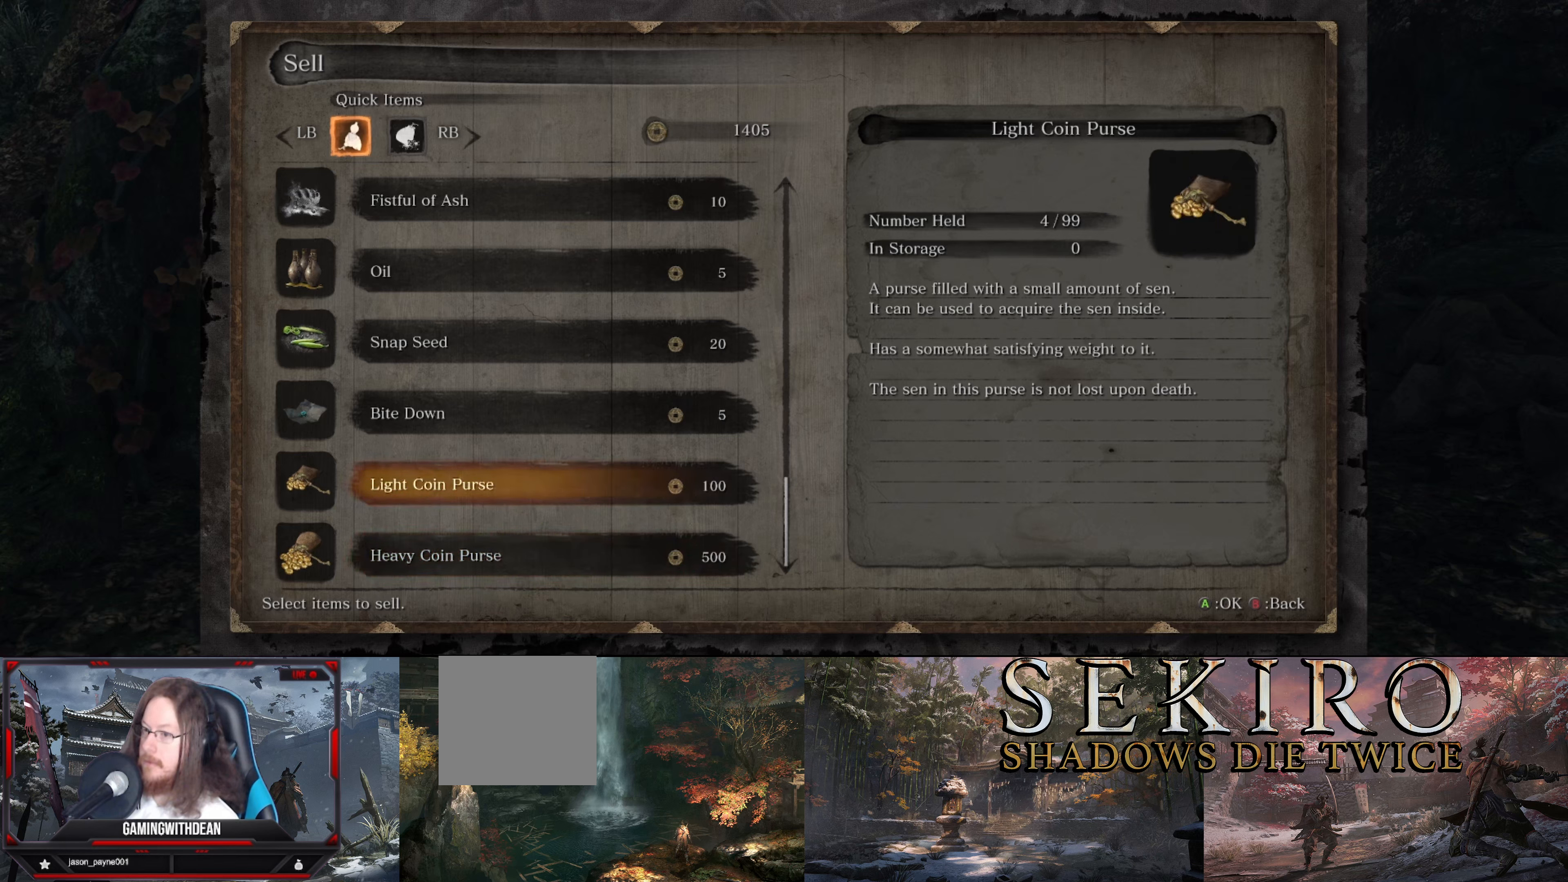
{"buttons": [], "left_stick": "center", "right_stick": "center", "events": []}
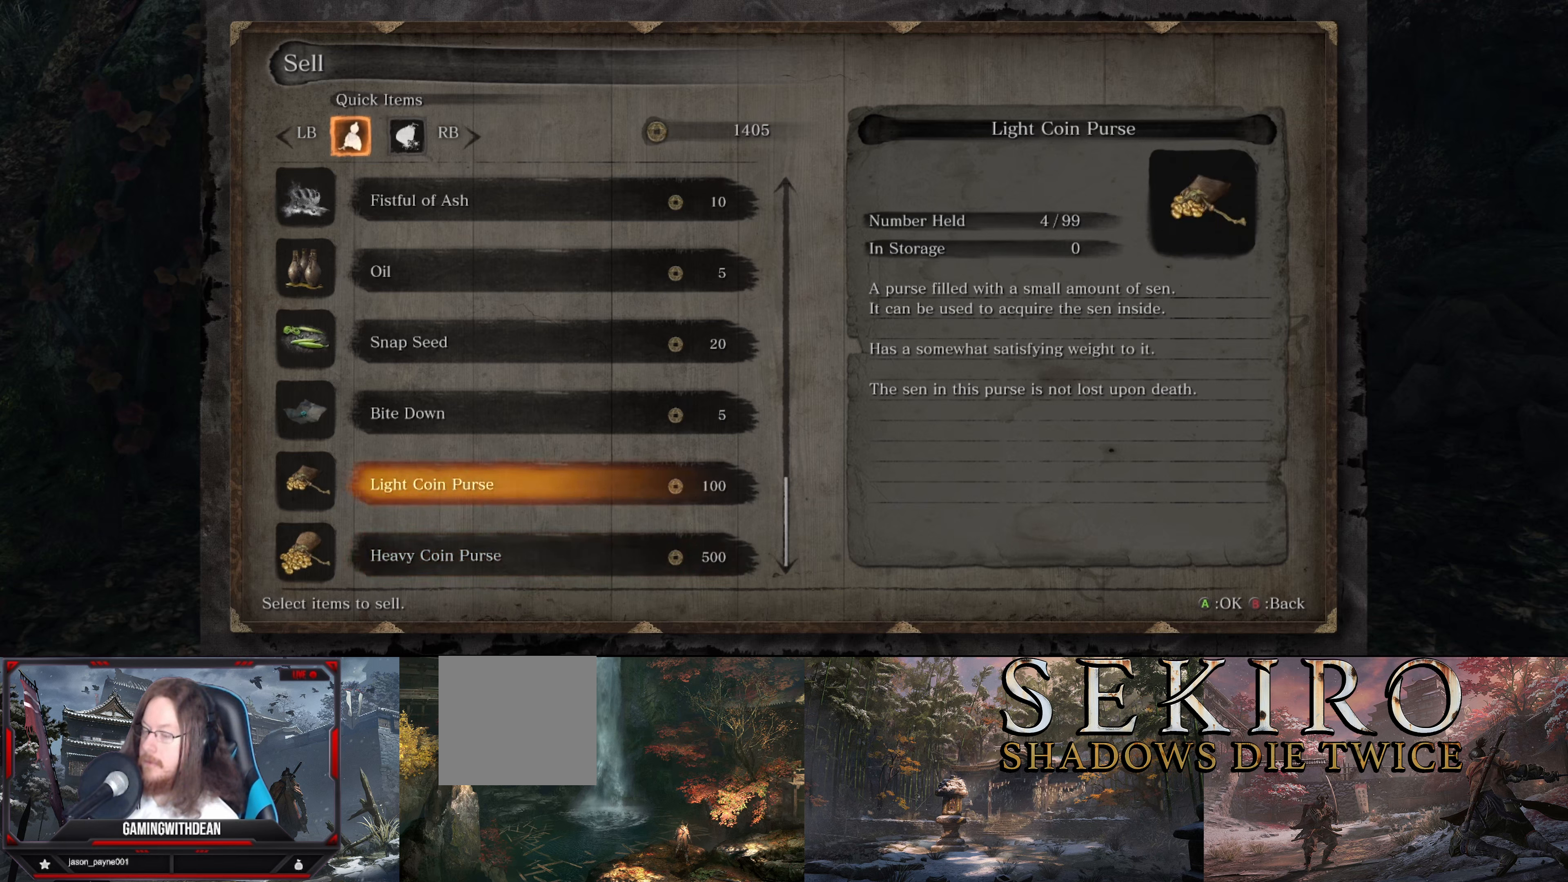
{"buttons": [], "left_stick": "center", "right_stick": "center", "events": [[250, "A", "down"], [383, "A", "up"]]}
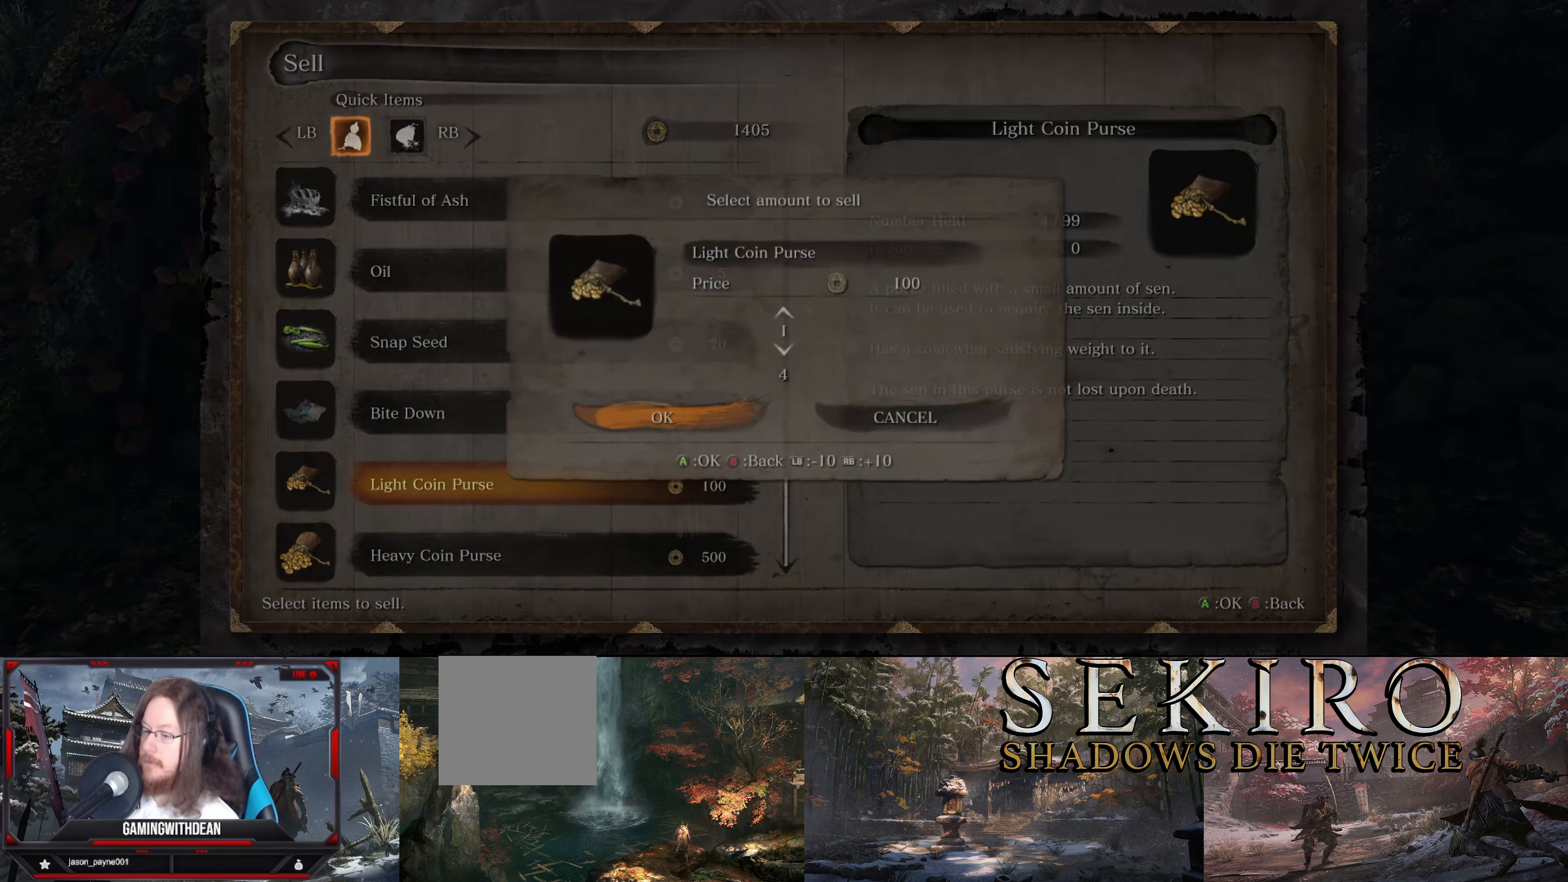
{"buttons": [], "left_stick": "center", "right_stick": "center", "events": [[350, "DPAD_DOWN", "down"], [500, "DPAD_DOWN", "up"]]}
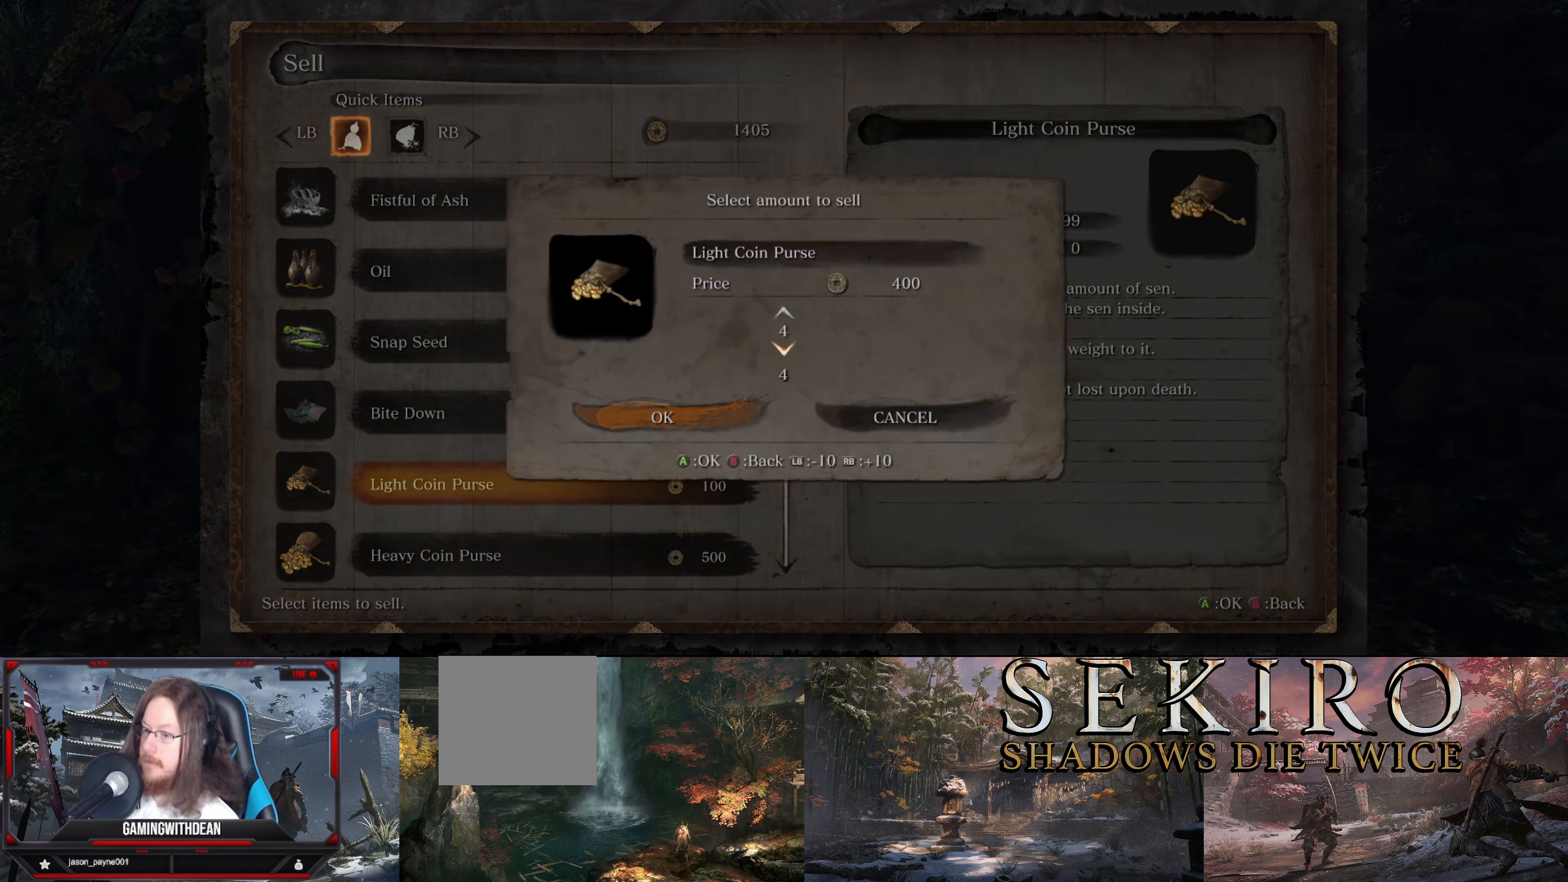
{"buttons": [], "left_stick": "center", "right_stick": "center", "events": [[300, "A", "down"], [434, "A", "up"]]}
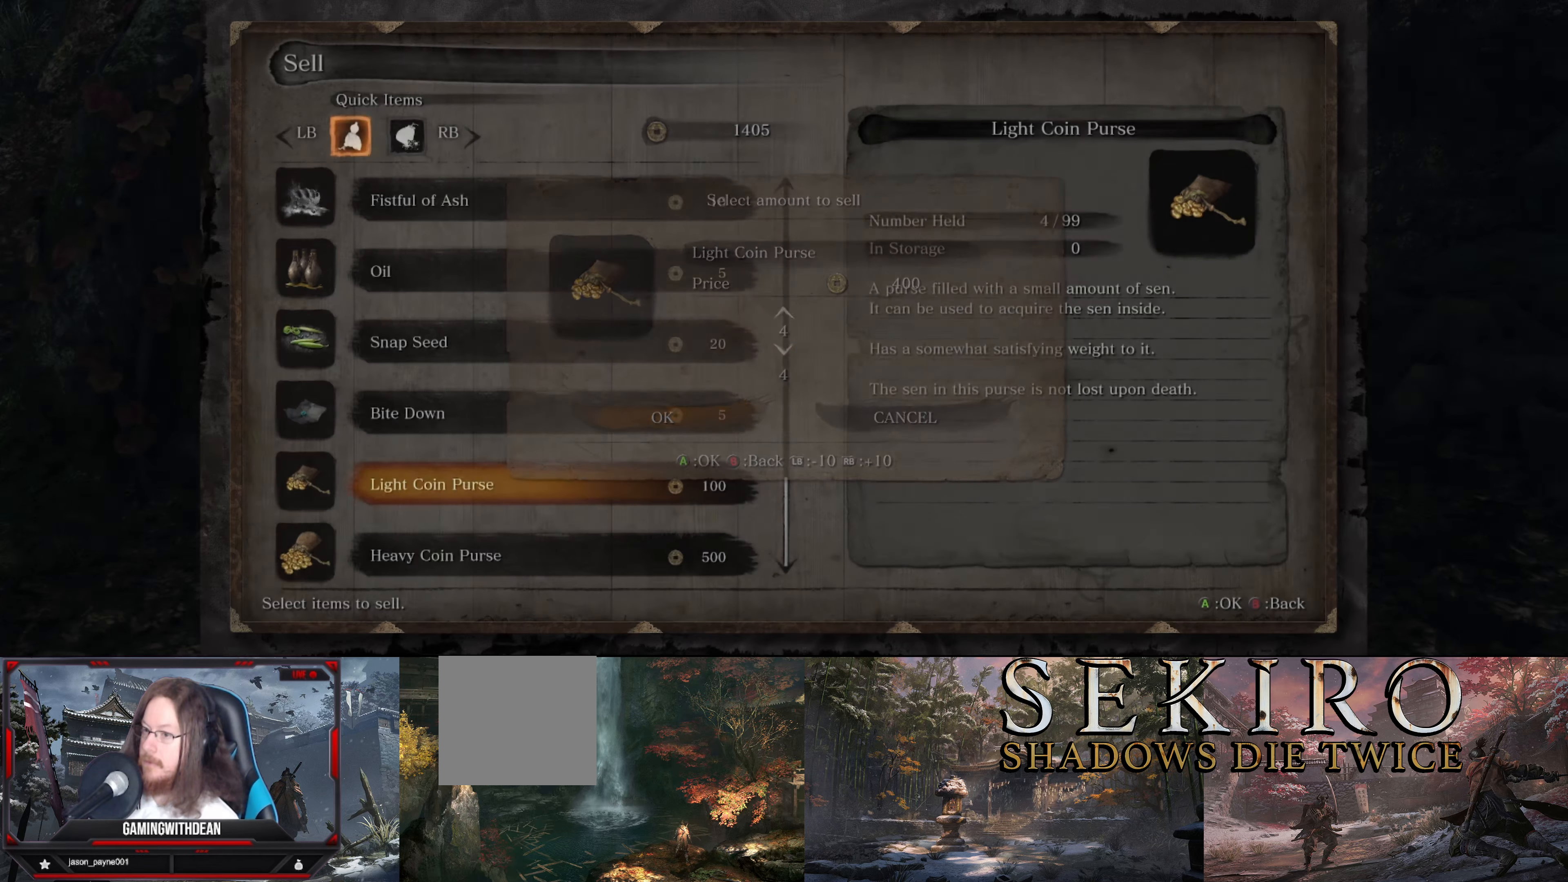
{"buttons": ["B"], "left_stick": "center", "right_stick": "center", "events": [[450, "B", "down"]]}
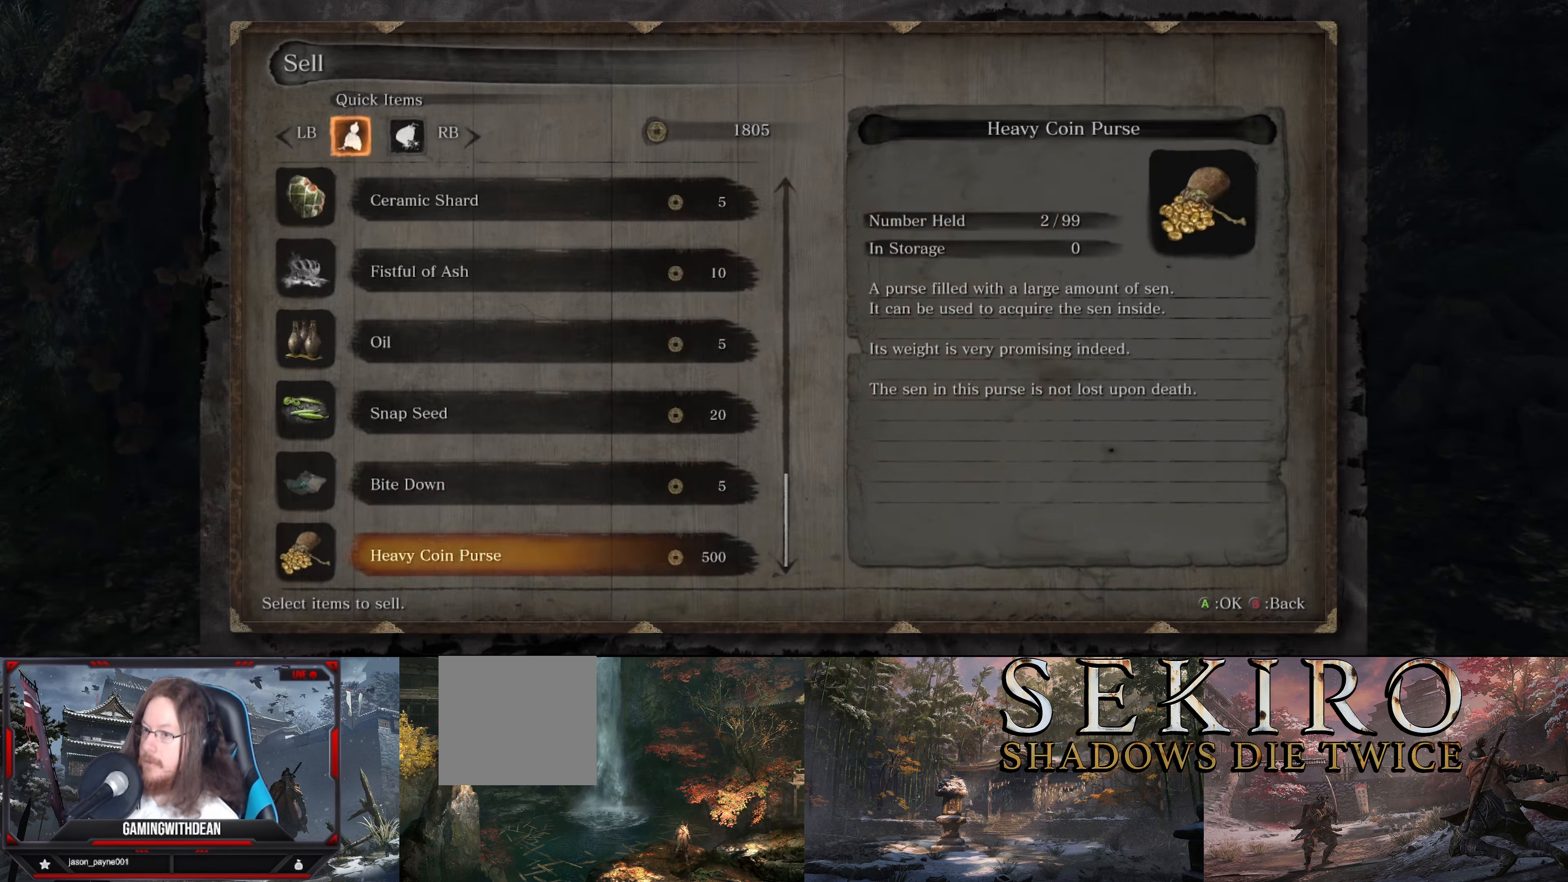
{"buttons": [], "left_stick": "center", "right_stick": "center", "events": [[84, "B", "up"]]}
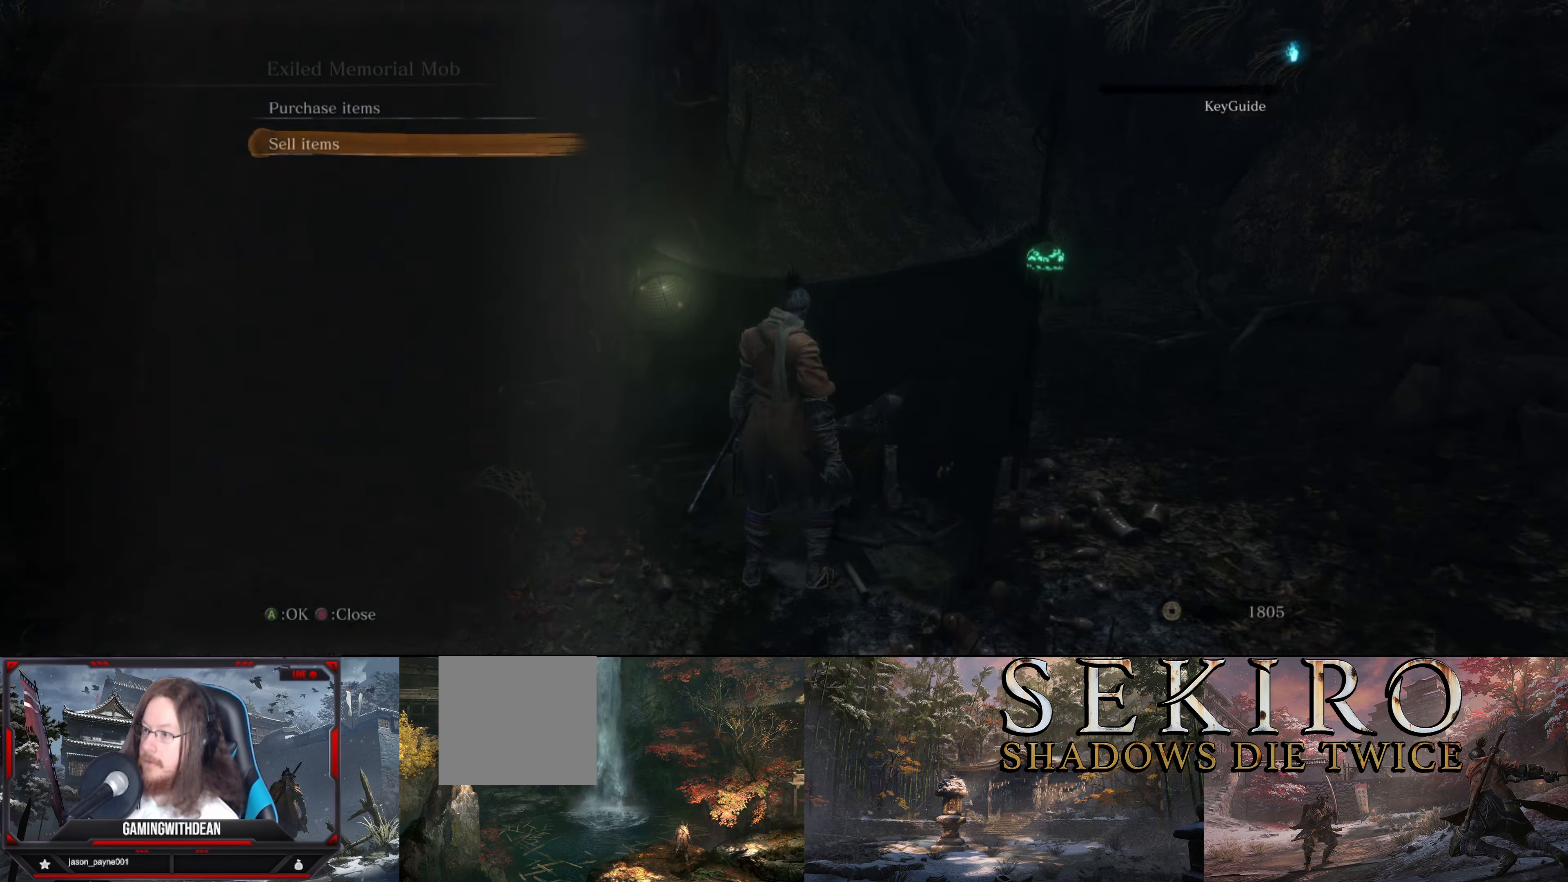
{"buttons": ["A"], "left_stick": "center", "right_stick": "center", "events": [[317, "DPAD_UP", "down"], [467, "DPAD_UP", "up"], [500, "A", "down"]]}
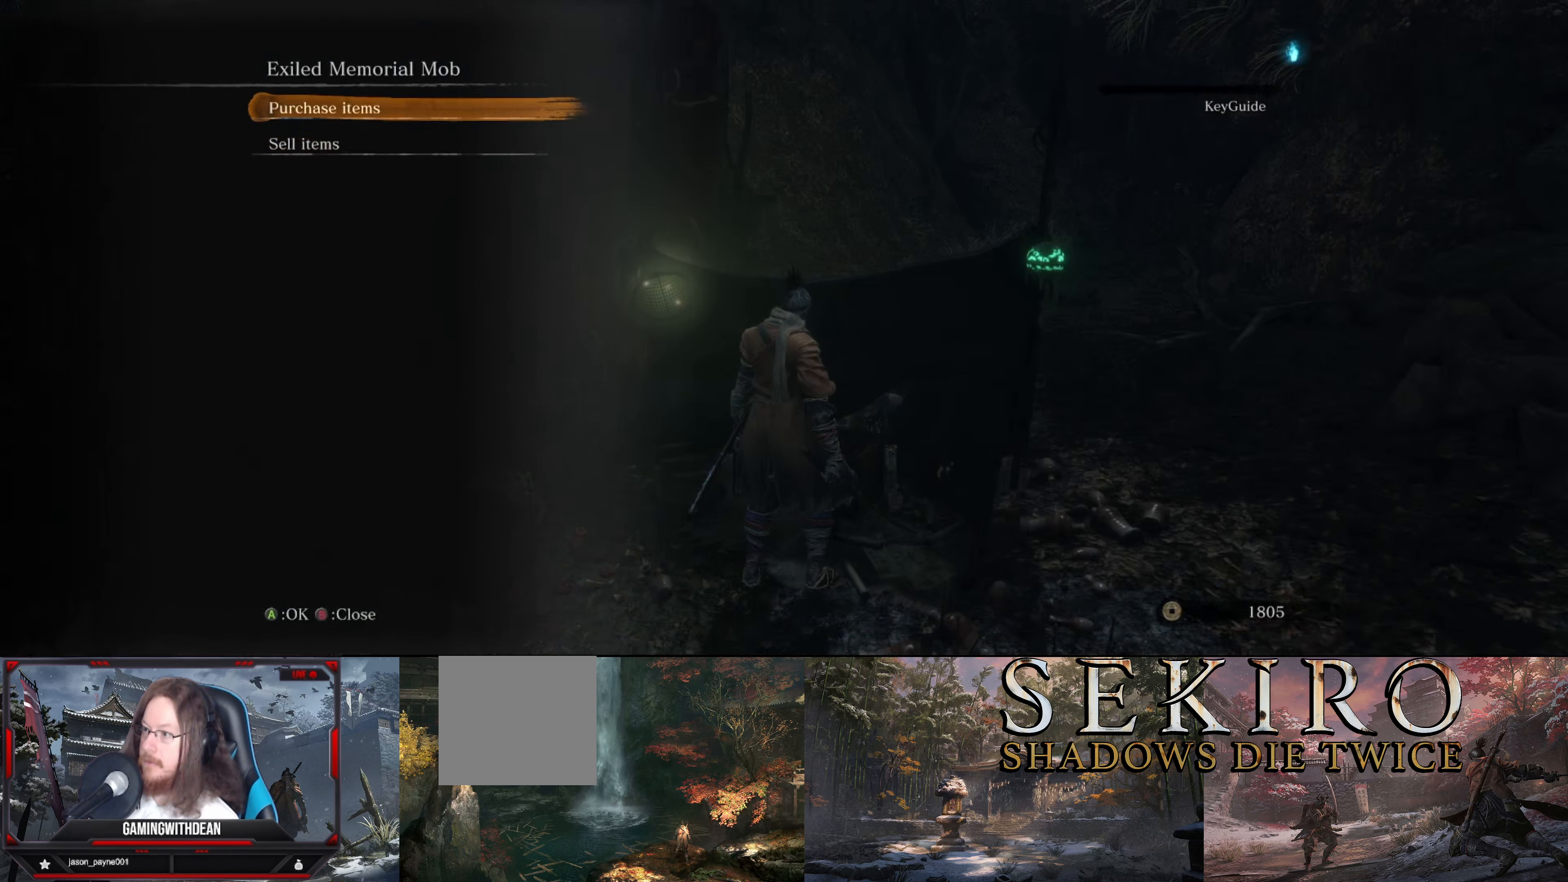
{"buttons": [], "left_stick": "center", "right_stick": "center", "events": [[117, "A", "up"]]}
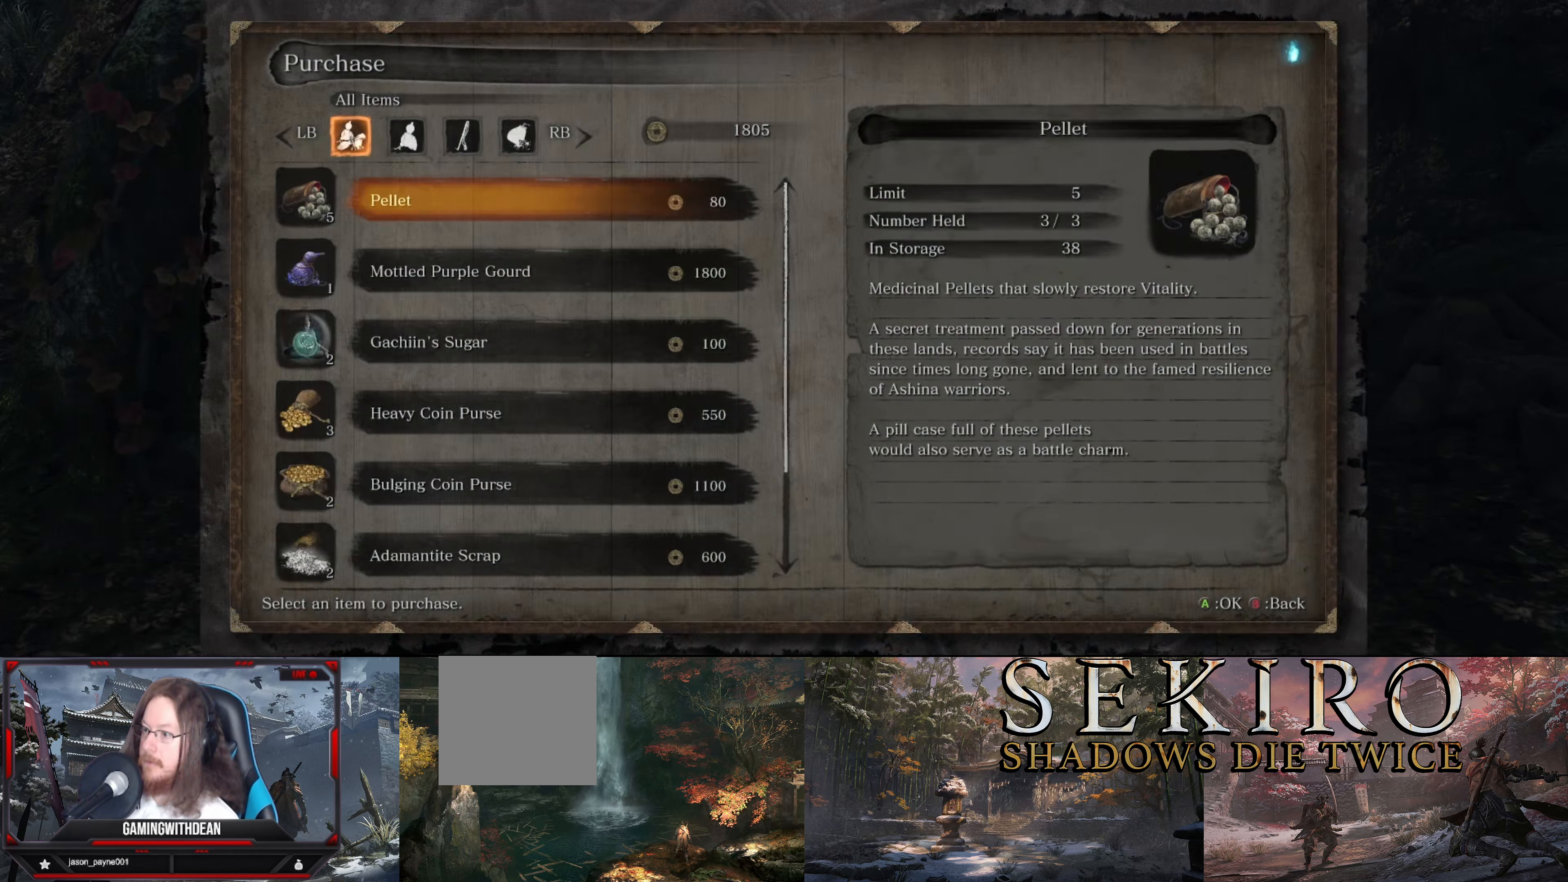
{"buttons": ["A"], "left_stick": "center", "right_stick": "center", "events": [[150, "DPAD_DOWN", "down"], [300, "DPAD_DOWN", "up"], [484, "A", "down"]]}
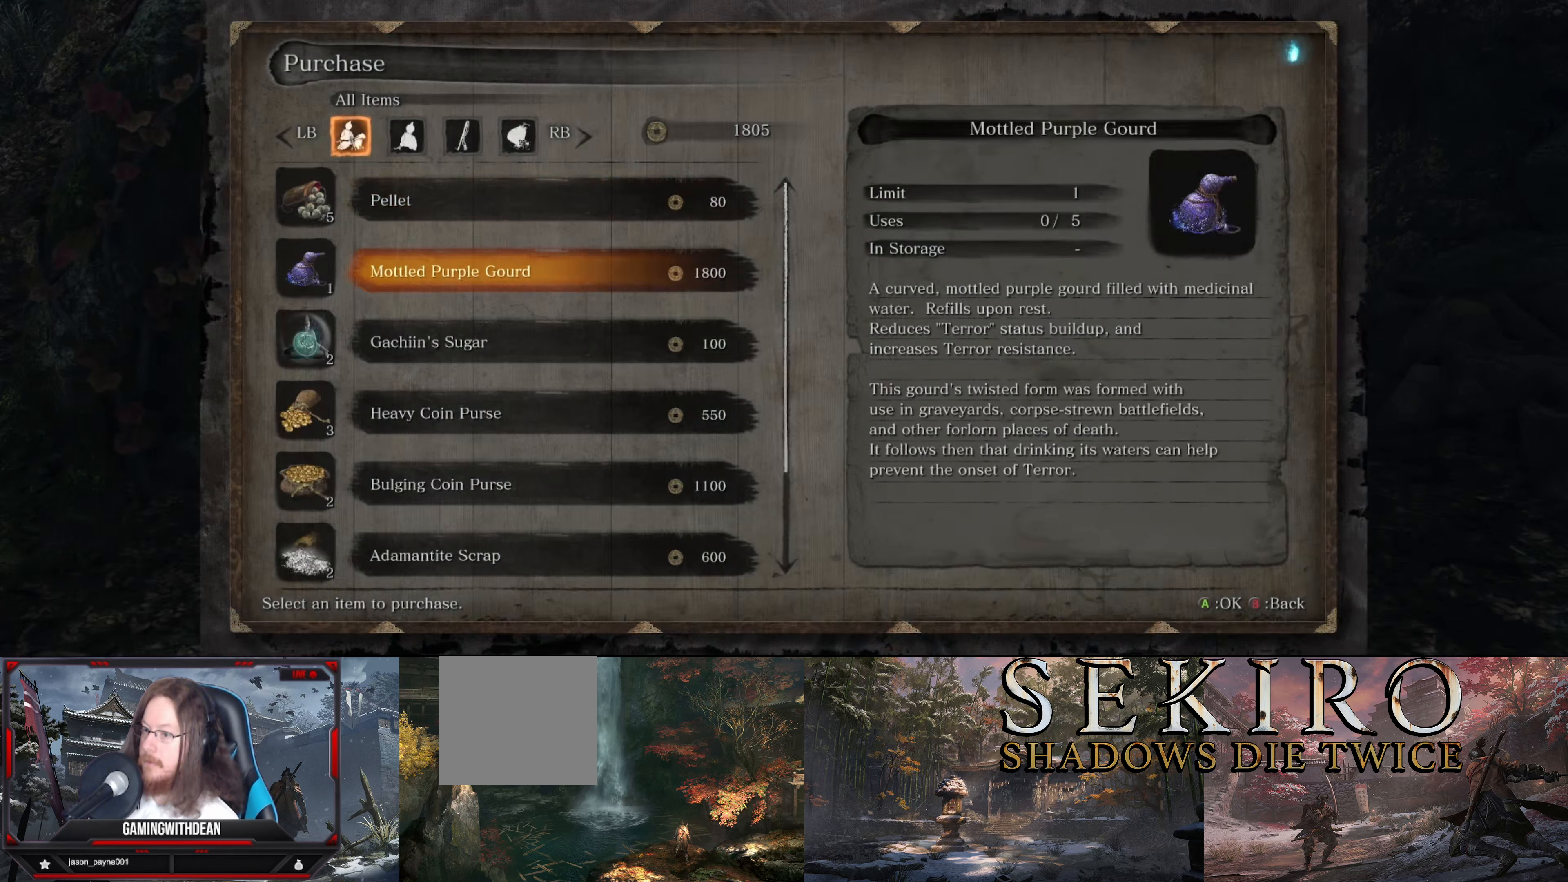
{"buttons": [], "left_stick": "center", "right_stick": "center", "events": [[117, "A", "up"]]}
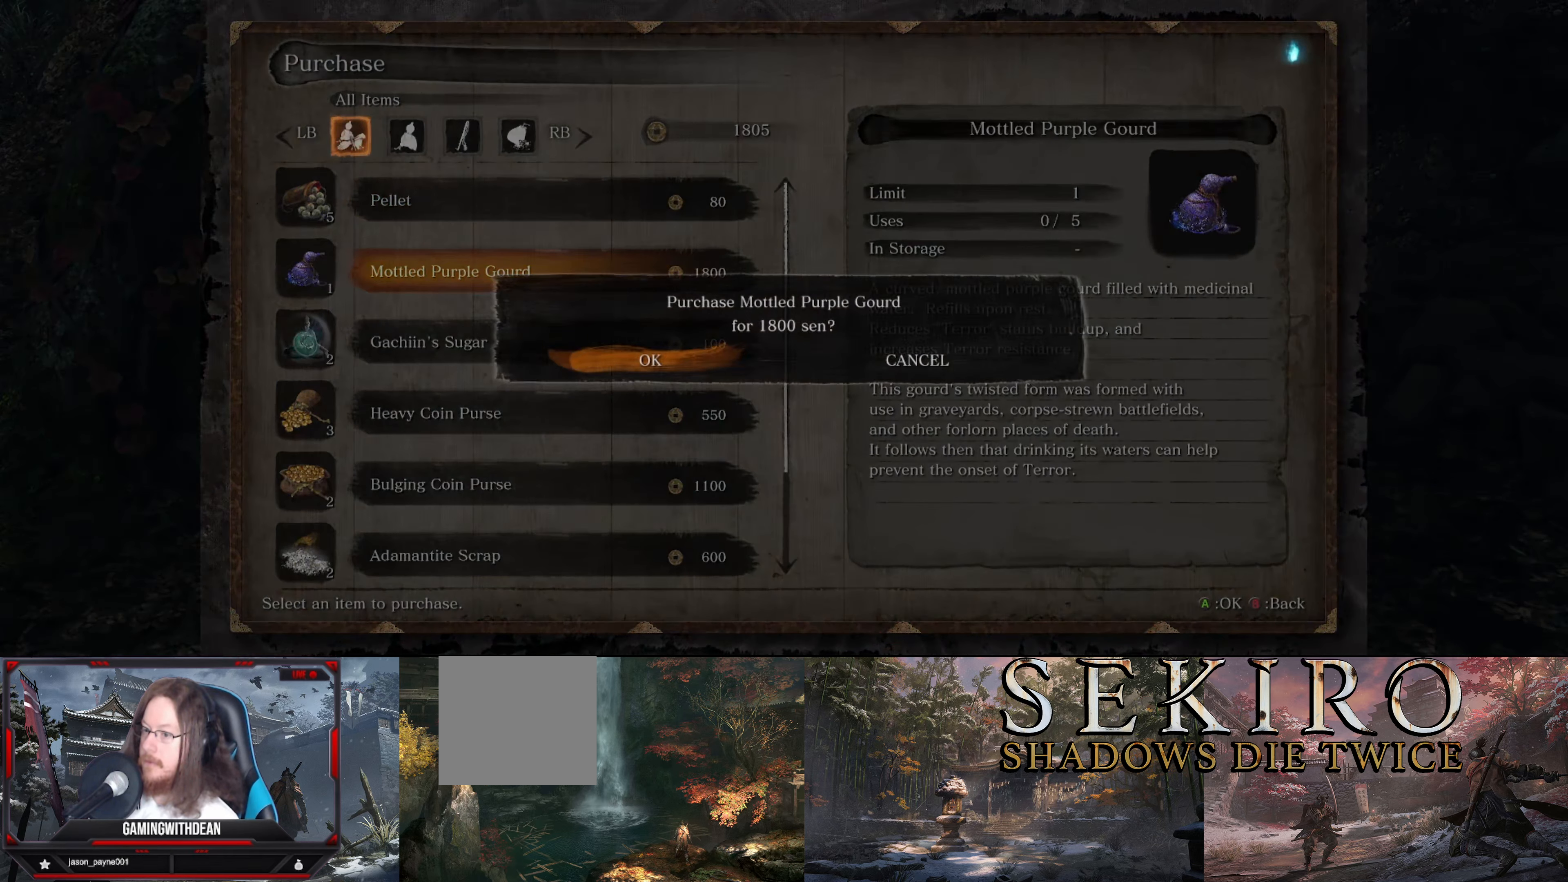
{"buttons": [], "left_stick": "center", "right_stick": "center", "events": [[100, "A", "down"], [234, "A", "up"]]}
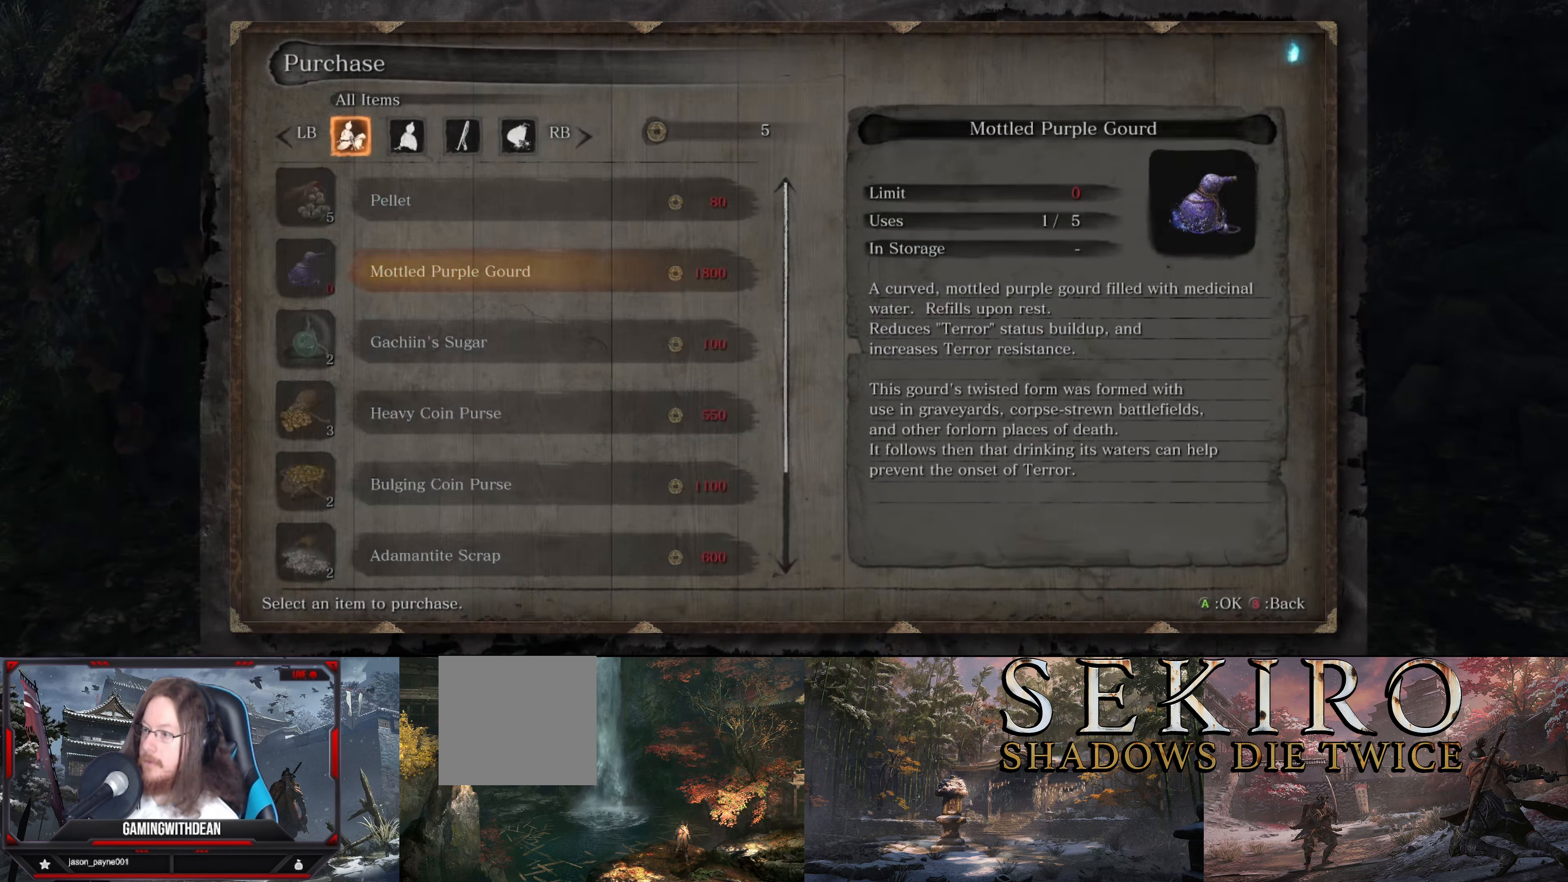
{"buttons": [], "left_stick": "center", "right_stick": "center", "events": []}
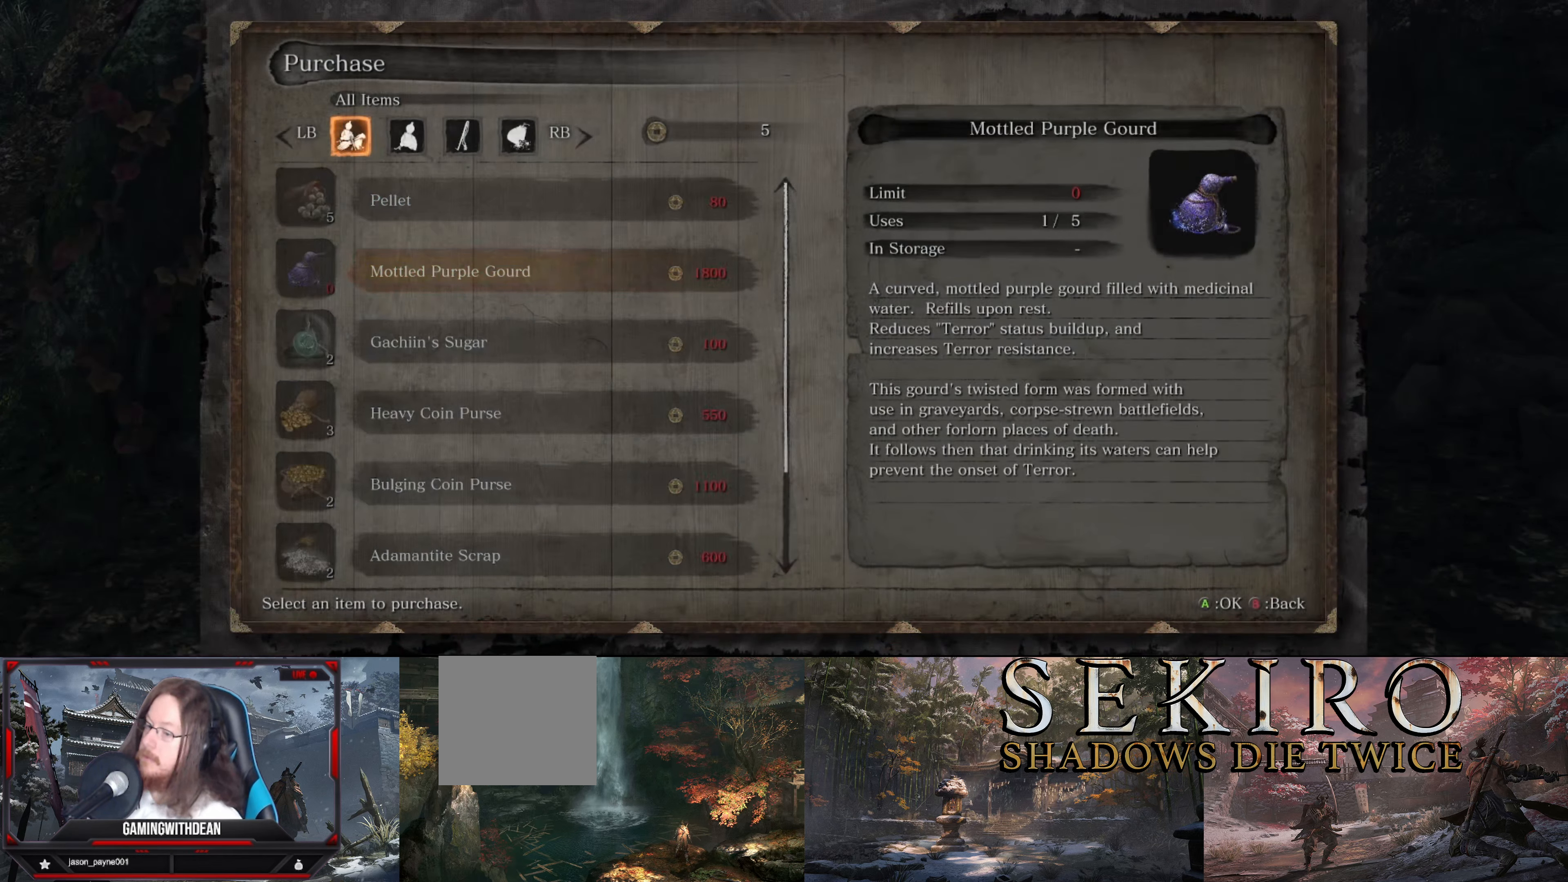
{"buttons": [], "left_stick": "center", "right_stick": "center", "events": []}
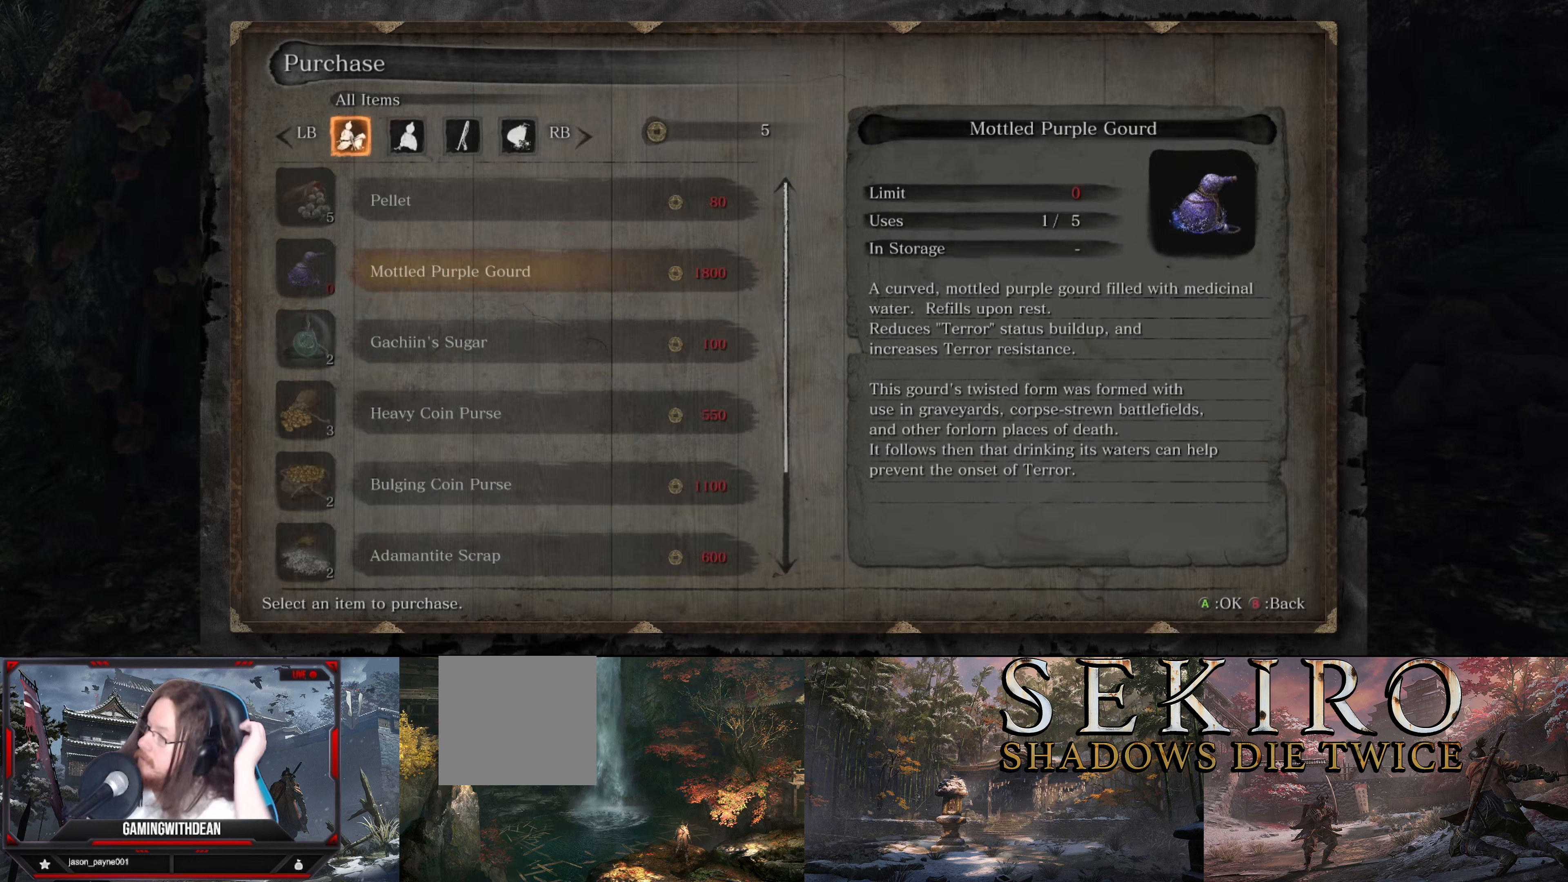
{"buttons": [], "left_stick": "center", "right_stick": "center", "events": []}
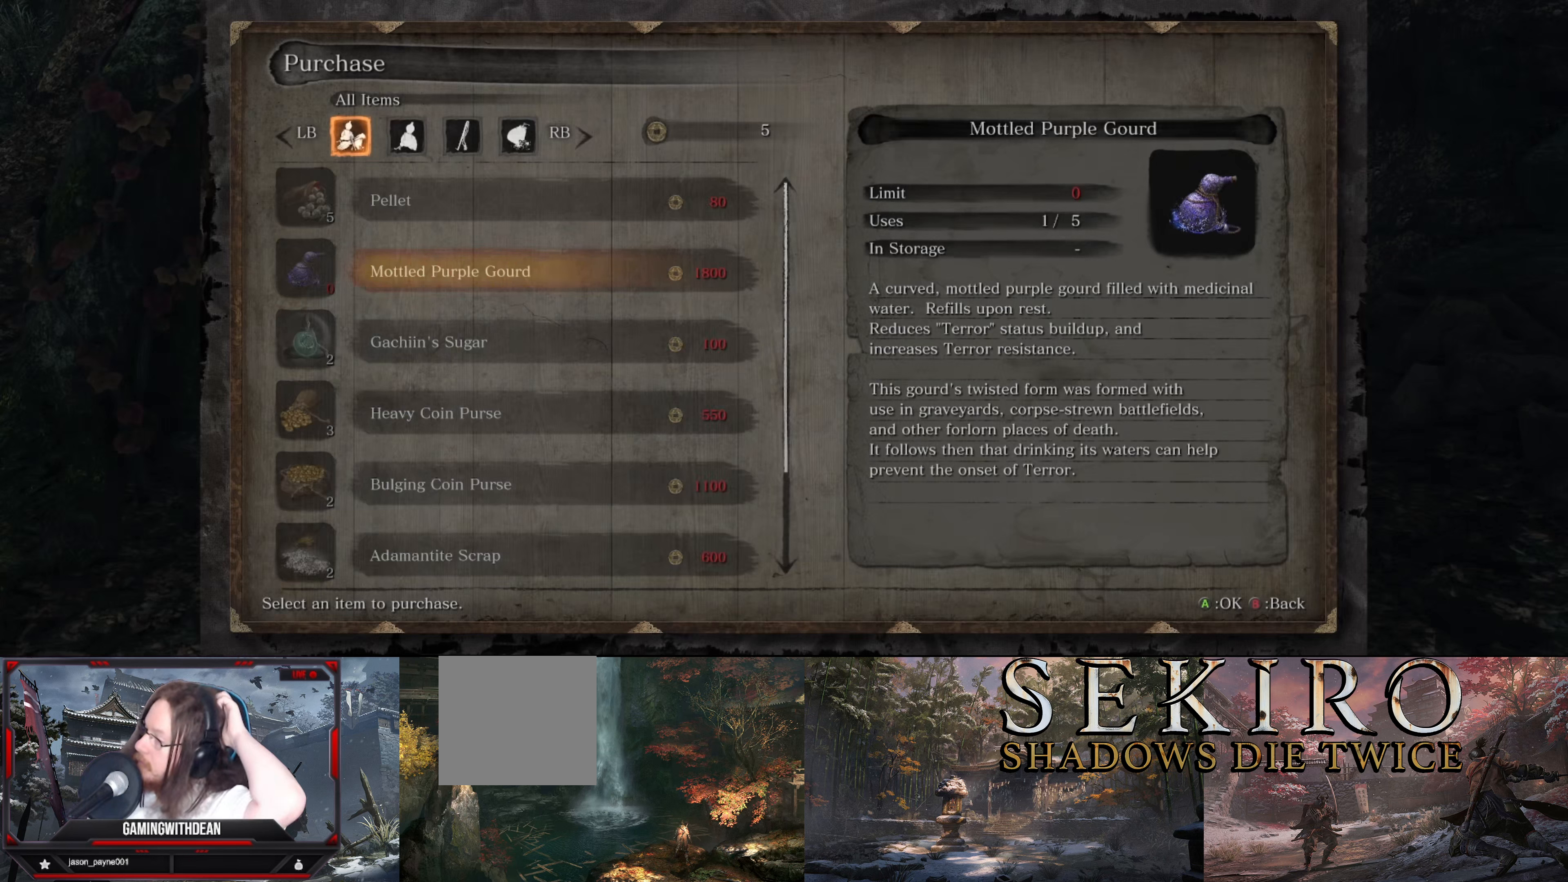
{"buttons": [], "left_stick": "center", "right_stick": "center", "events": []}
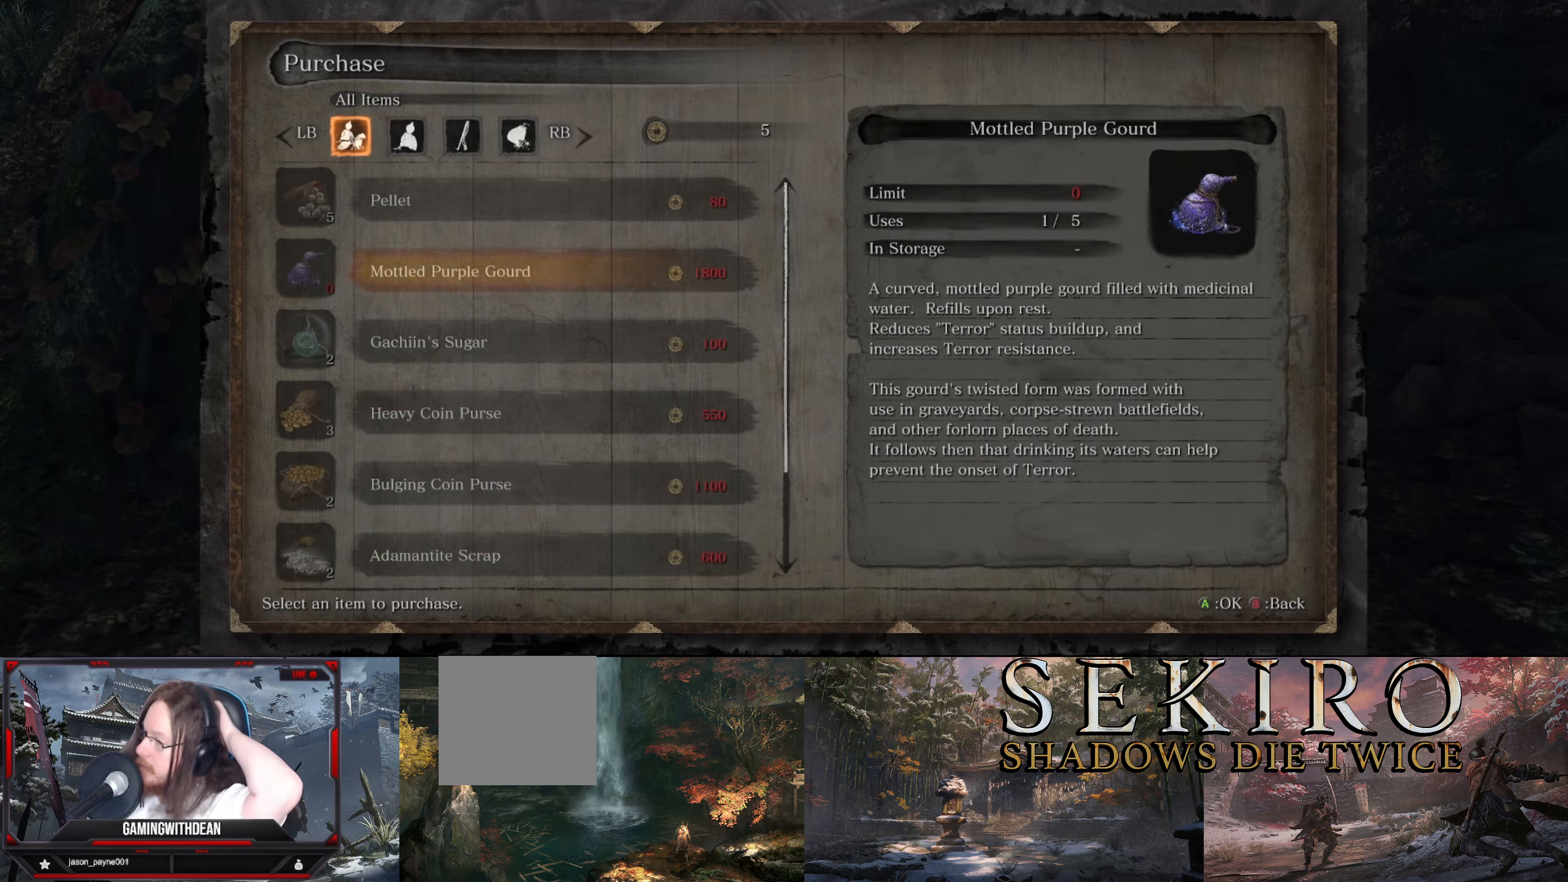
{"buttons": [], "left_stick": "center", "right_stick": "center", "events": []}
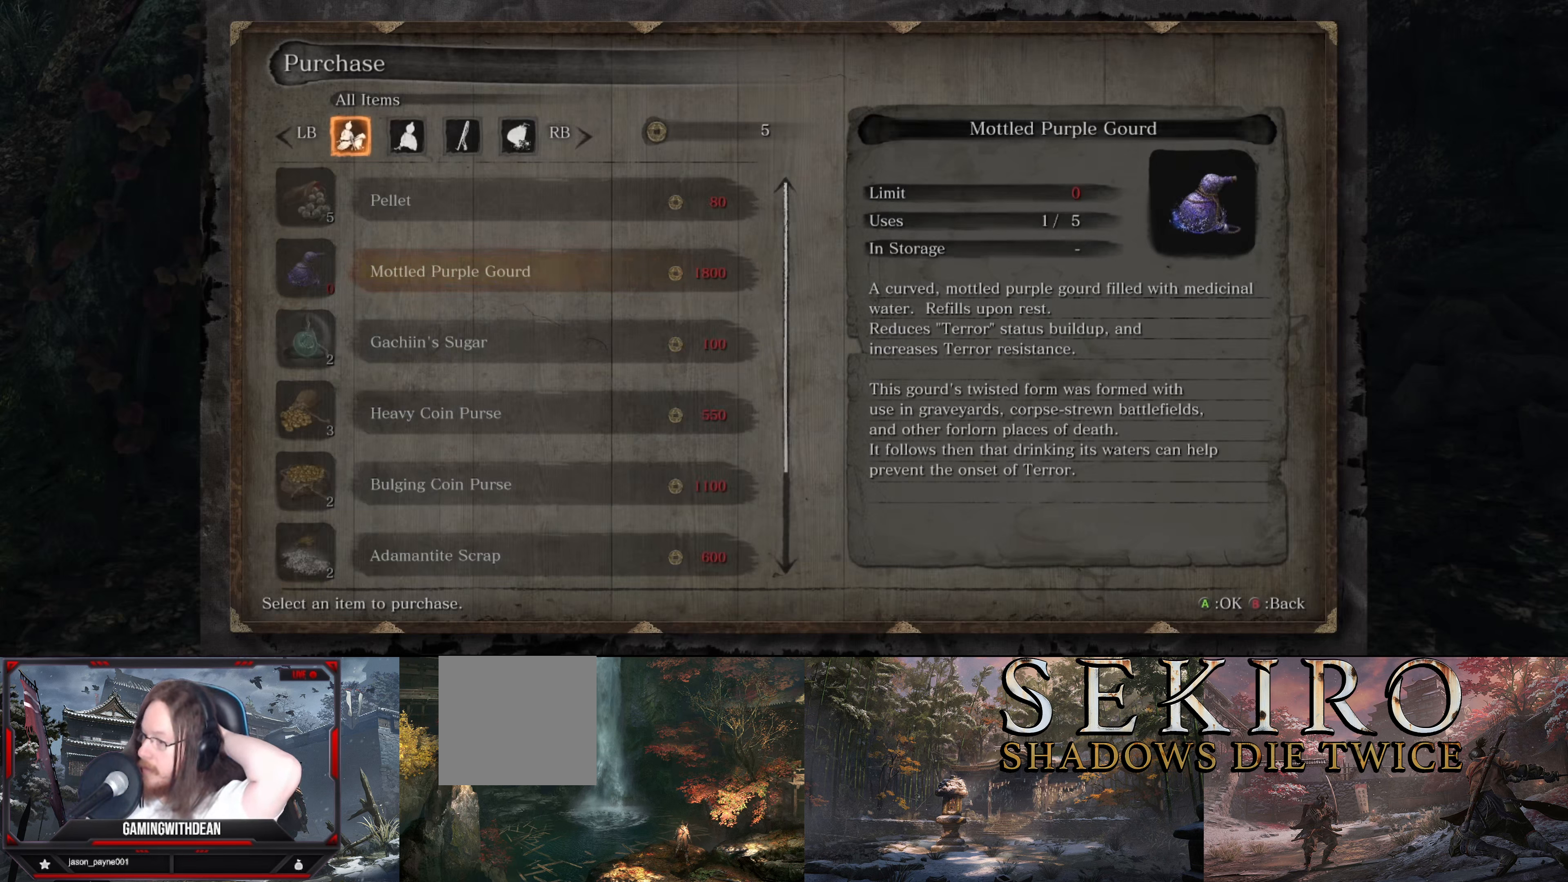
{"buttons": [], "left_stick": "center", "right_stick": "center", "events": []}
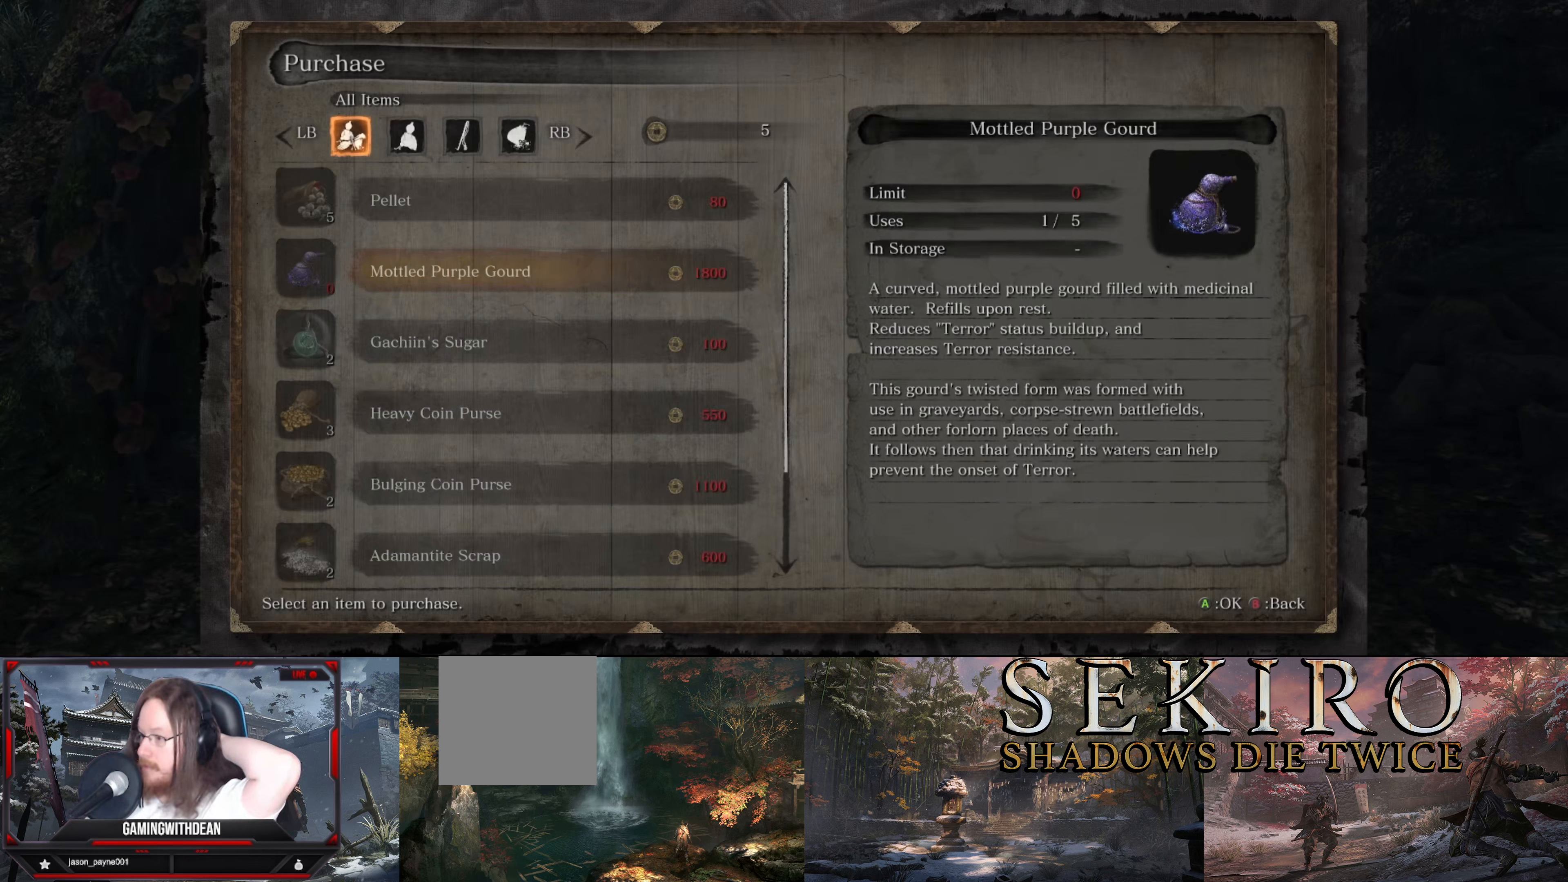
{"buttons": [], "left_stick": "center", "right_stick": "center", "events": []}
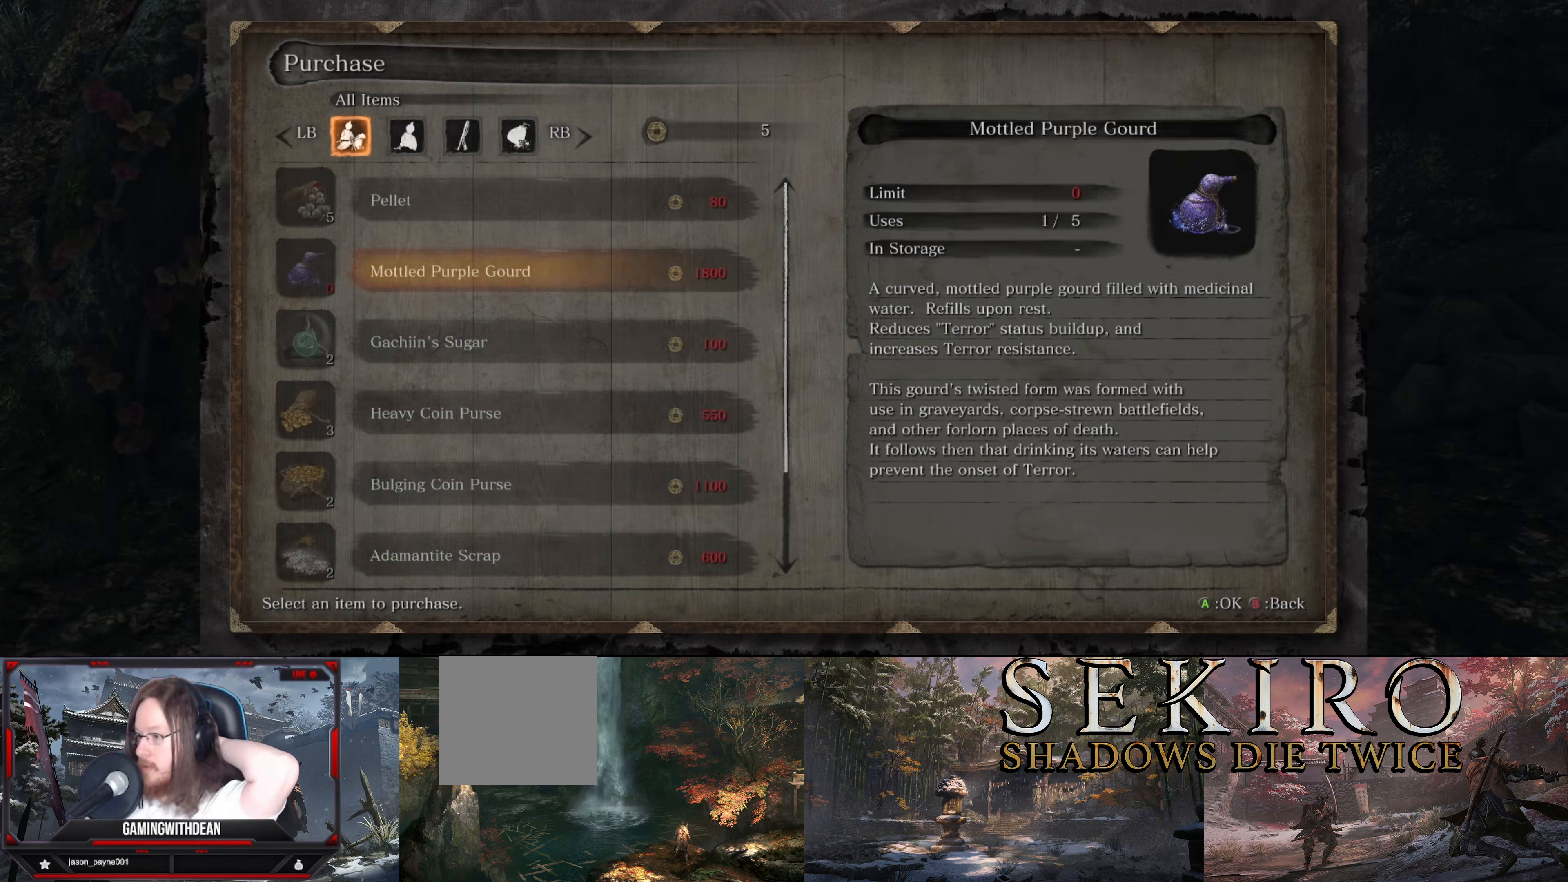
{"buttons": [], "left_stick": "center", "right_stick": "center", "events": []}
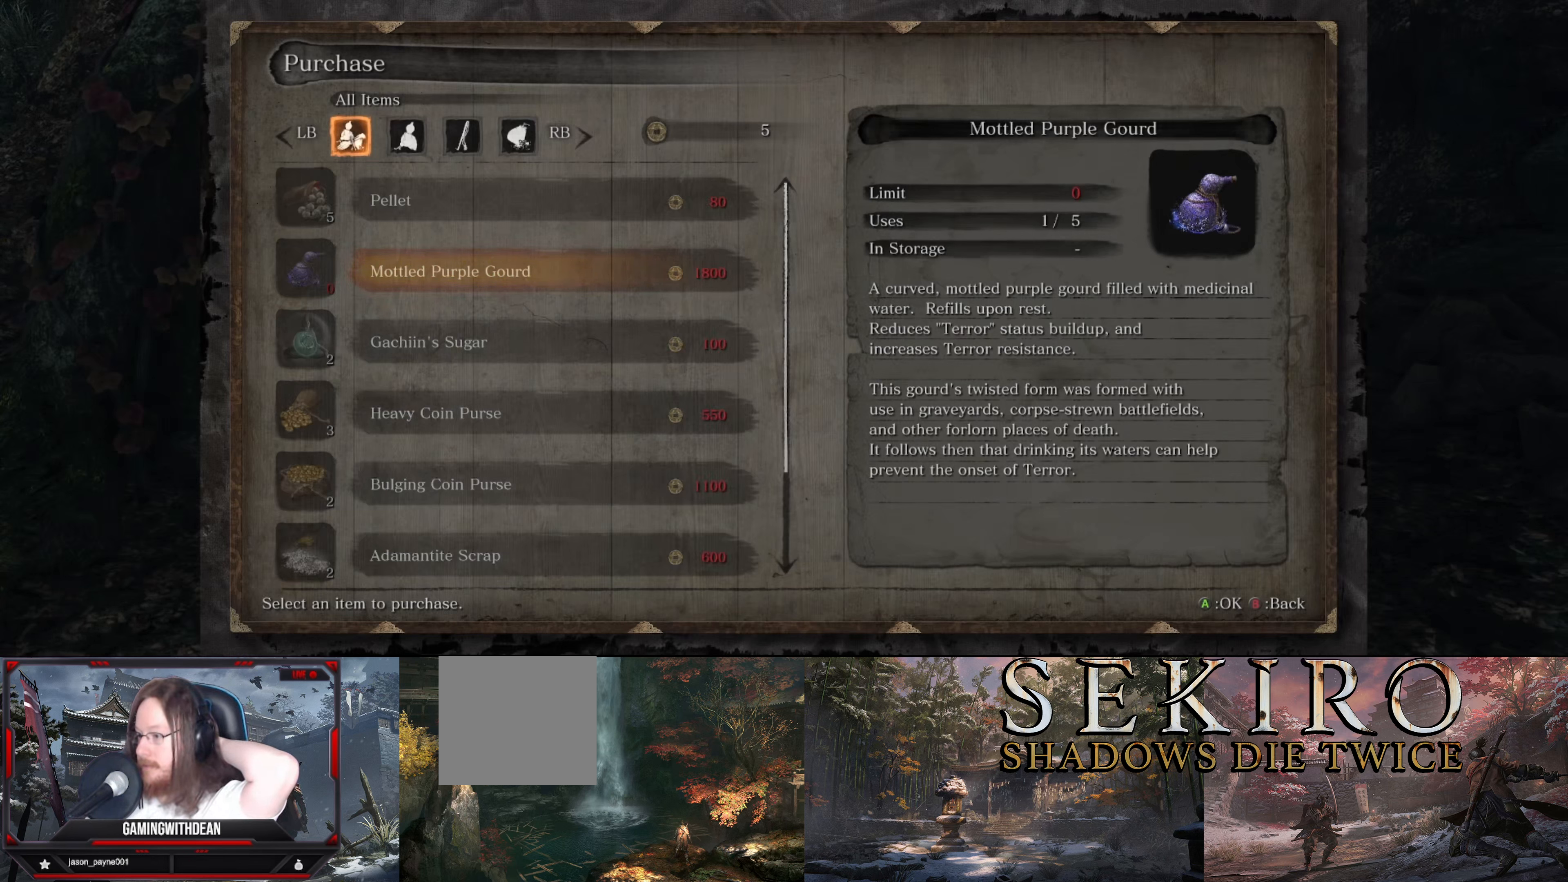
{"buttons": [], "left_stick": "center", "right_stick": "center", "events": [[266, "DPAD_UP", "down"], [350, "DPAD_UP", "up"]]}
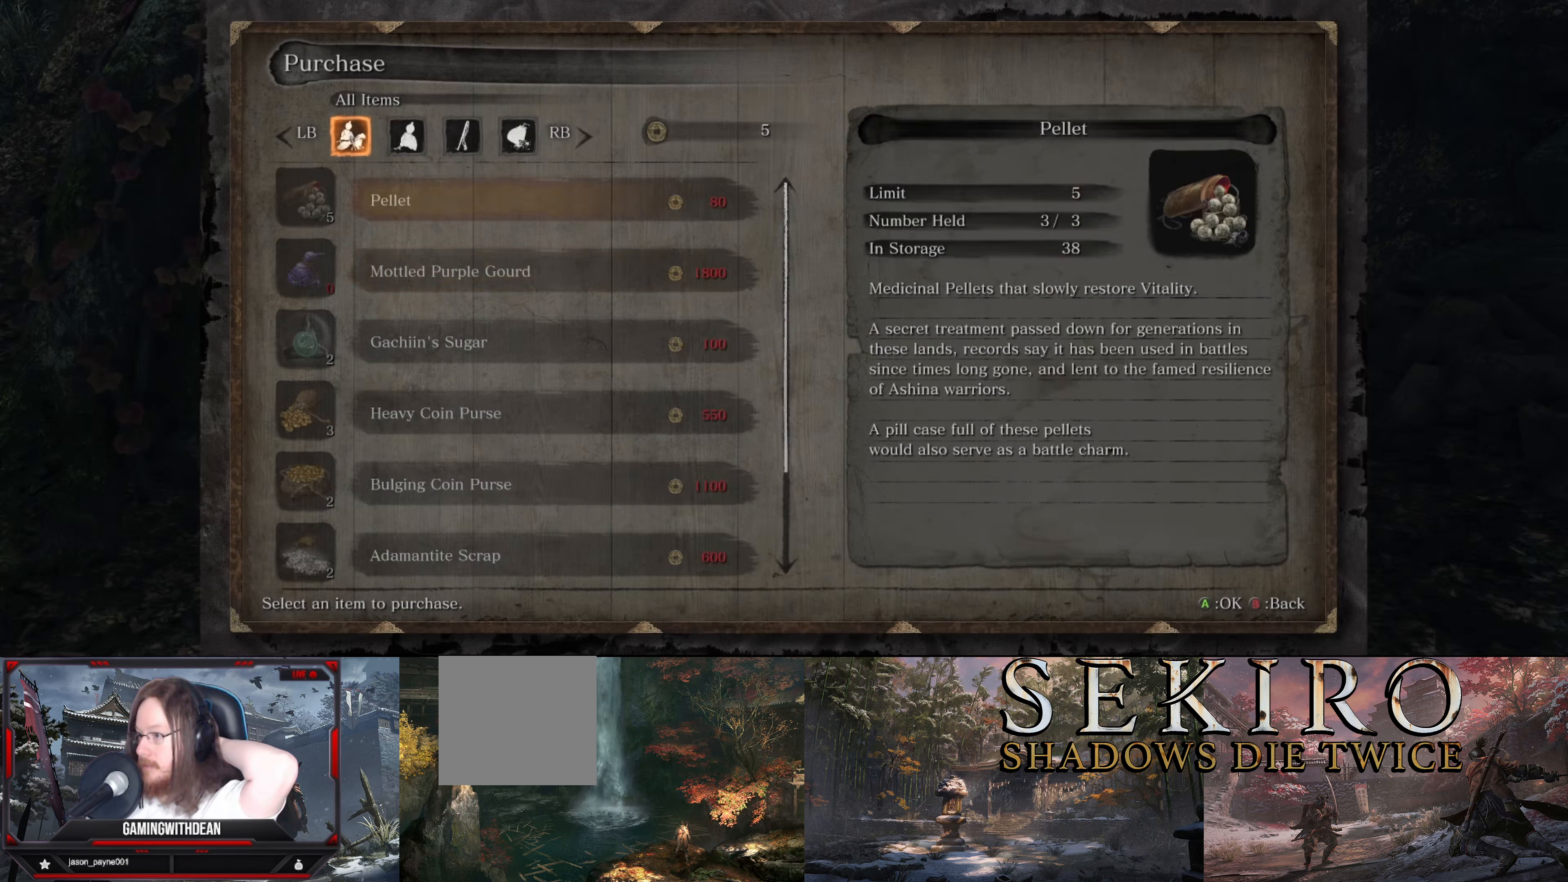
{"buttons": [], "left_stick": "center", "right_stick": "center", "events": []}
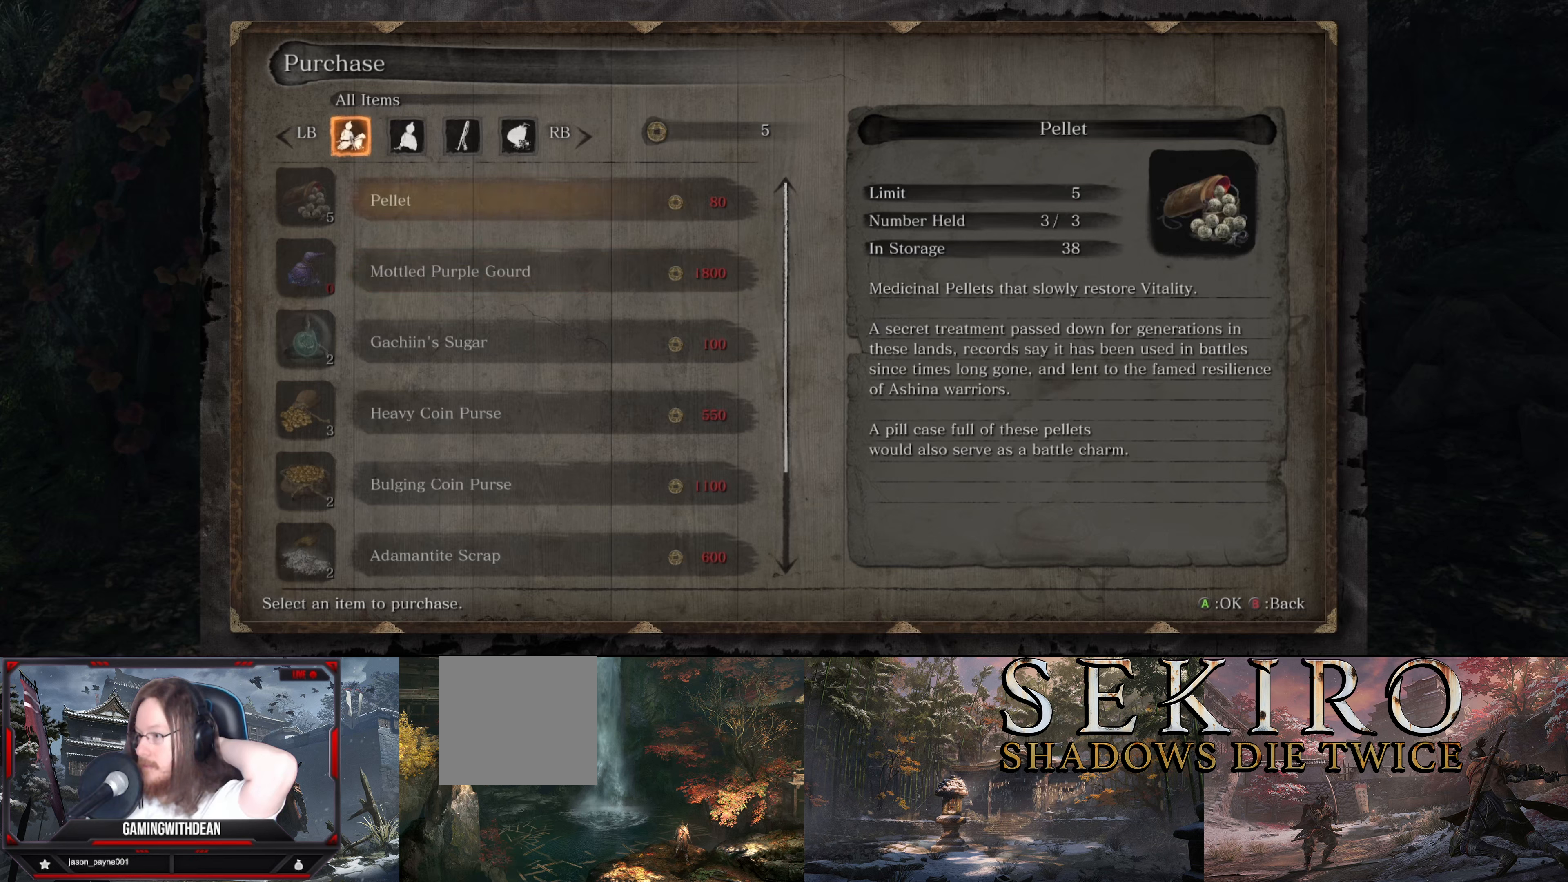
{"buttons": [], "left_stick": "center", "right_stick": "center", "events": []}
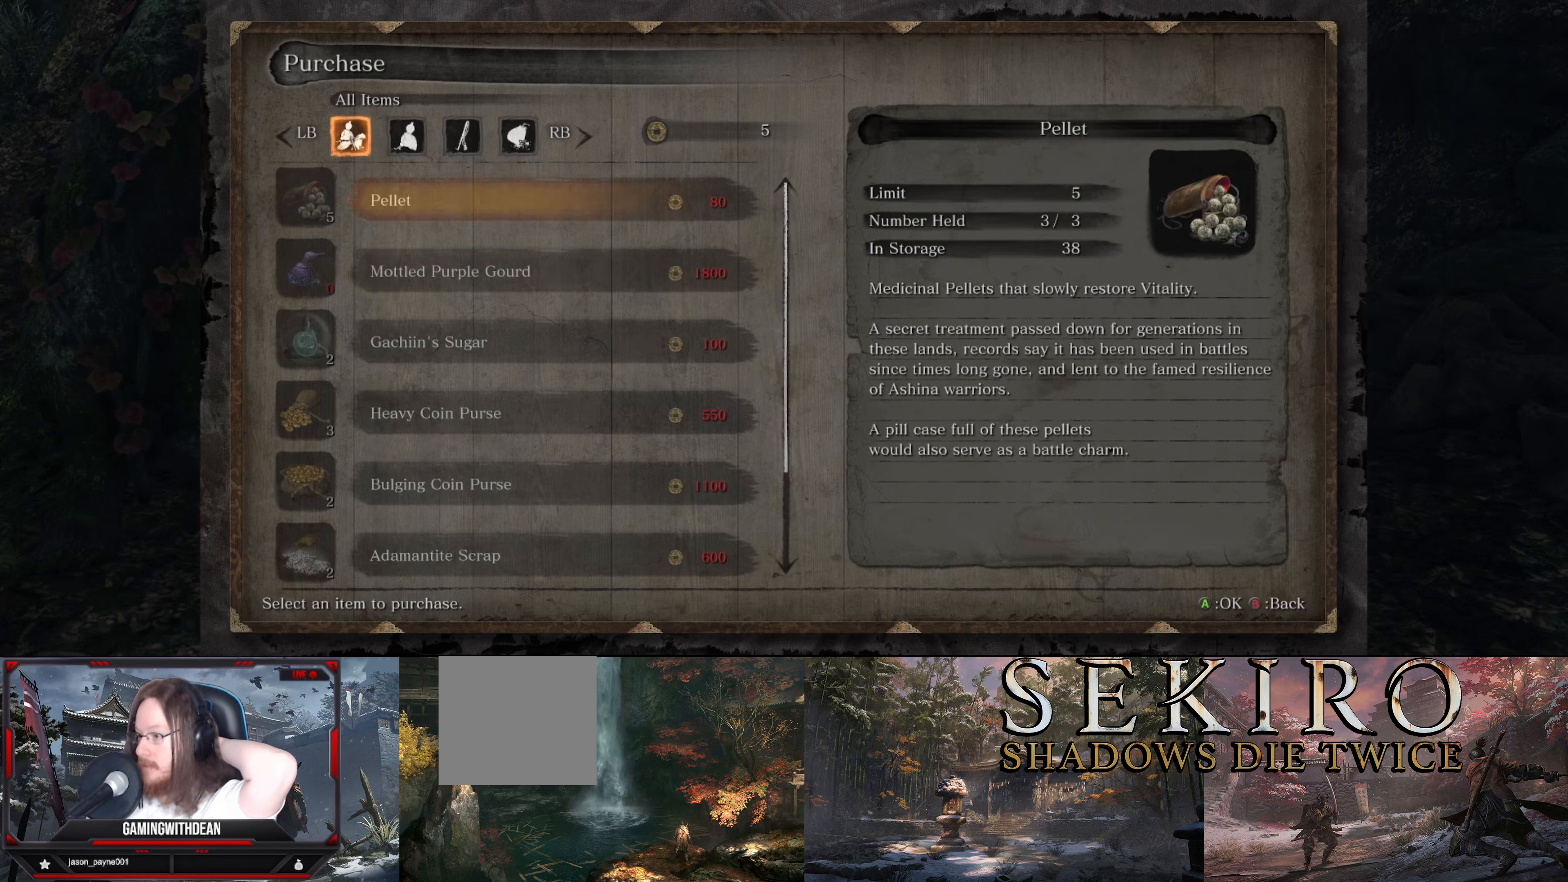
{"buttons": [], "left_stick": "center", "right_stick": "center", "events": []}
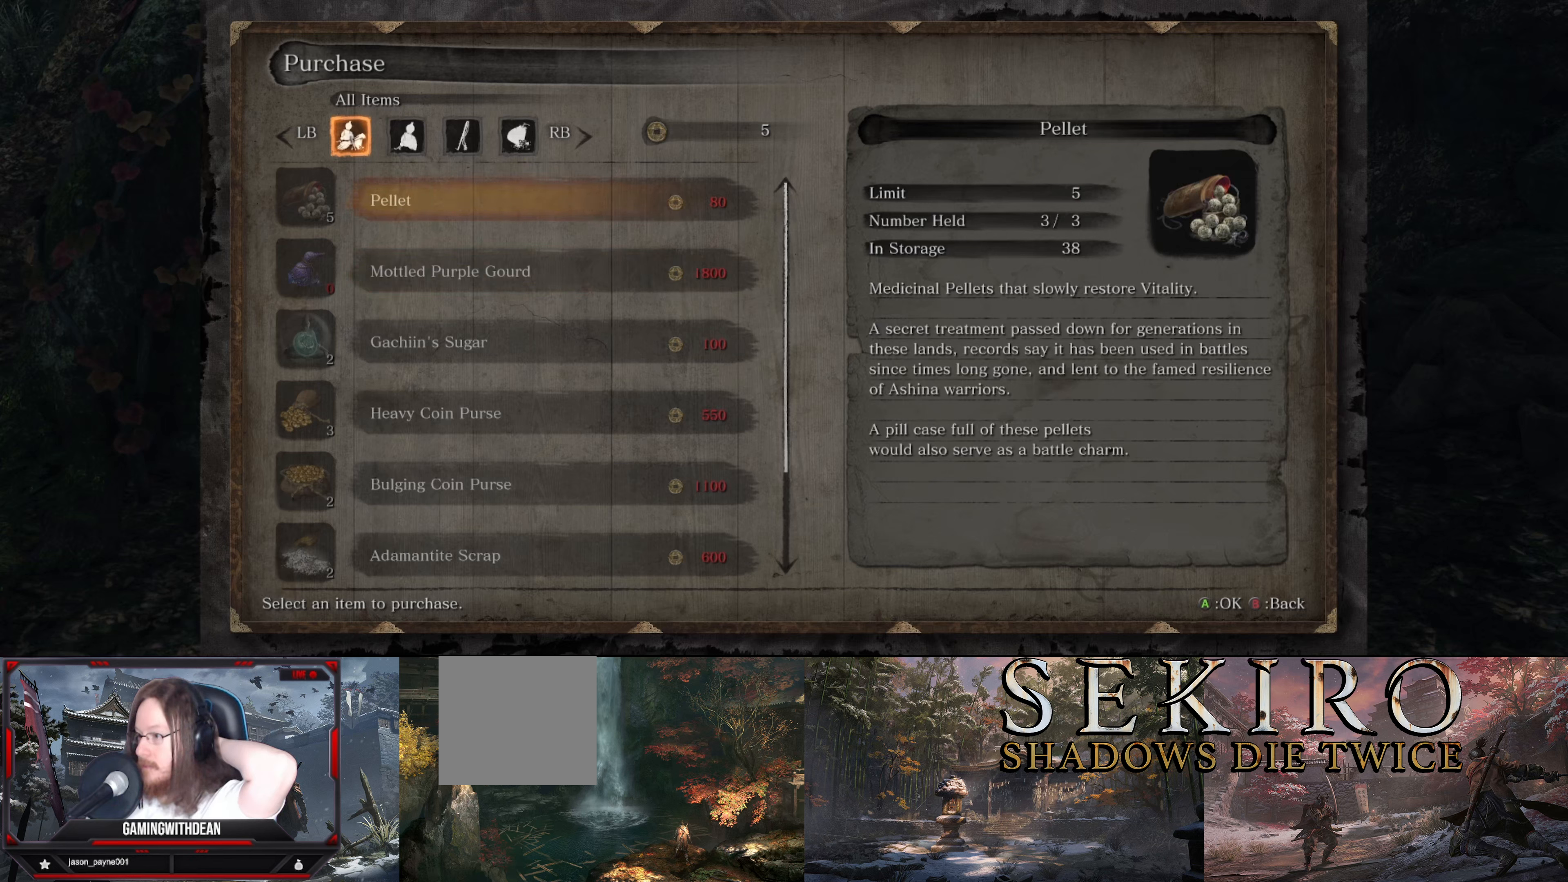
{"buttons": ["DPAD_DOWN"], "left_stick": "center", "right_stick": "center", "events": [[300, "DPAD_DOWN", "down"]]}
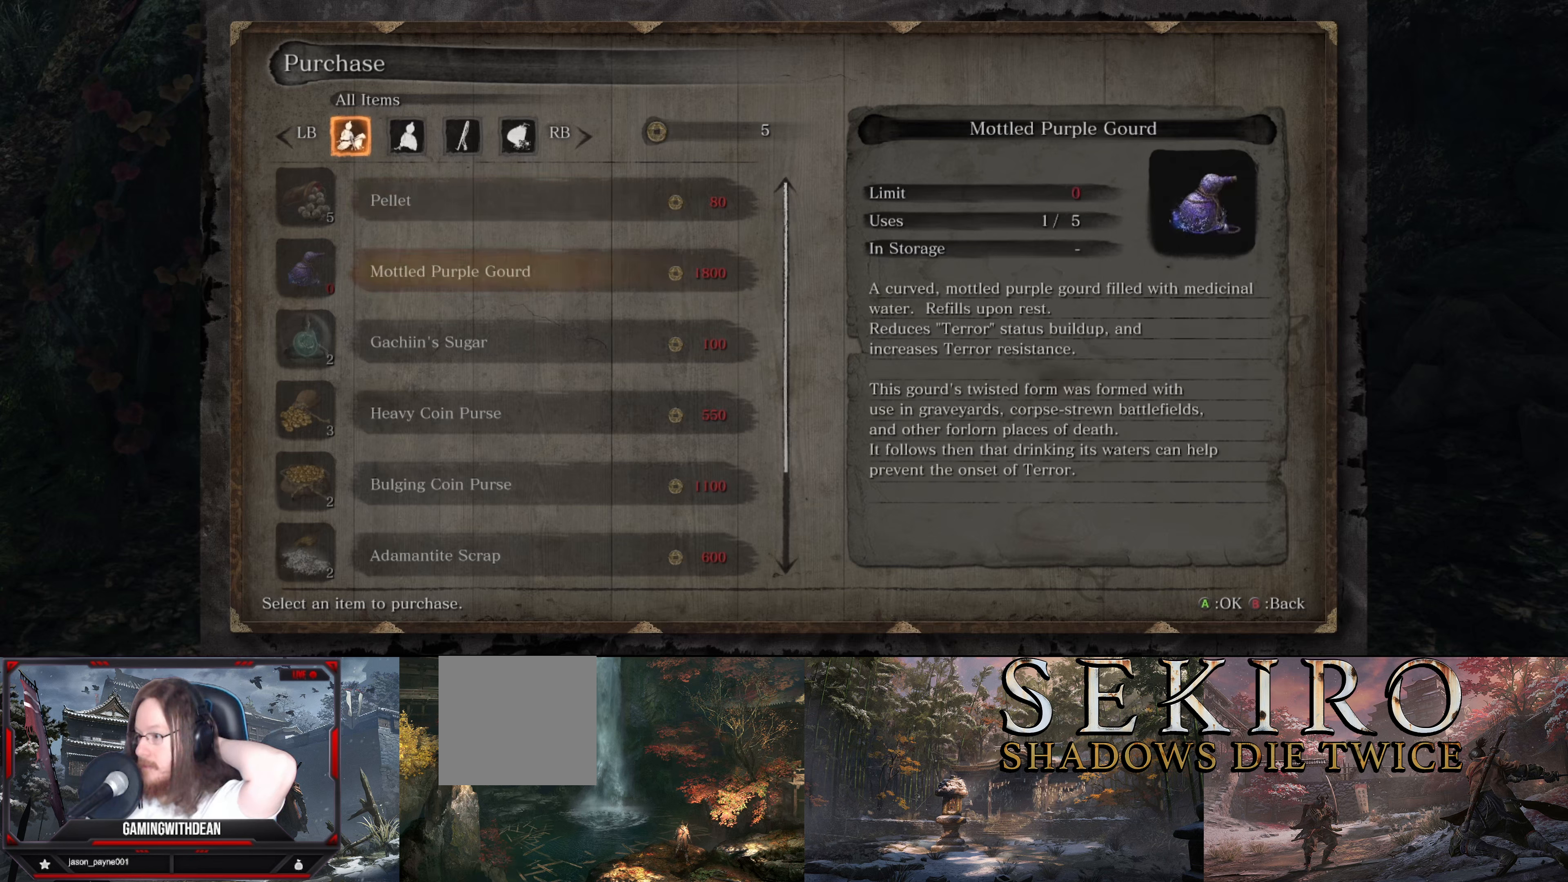
{"buttons": [], "left_stick": "center", "right_stick": "center", "events": [[267, "DPAD_DOWN", "up"]]}